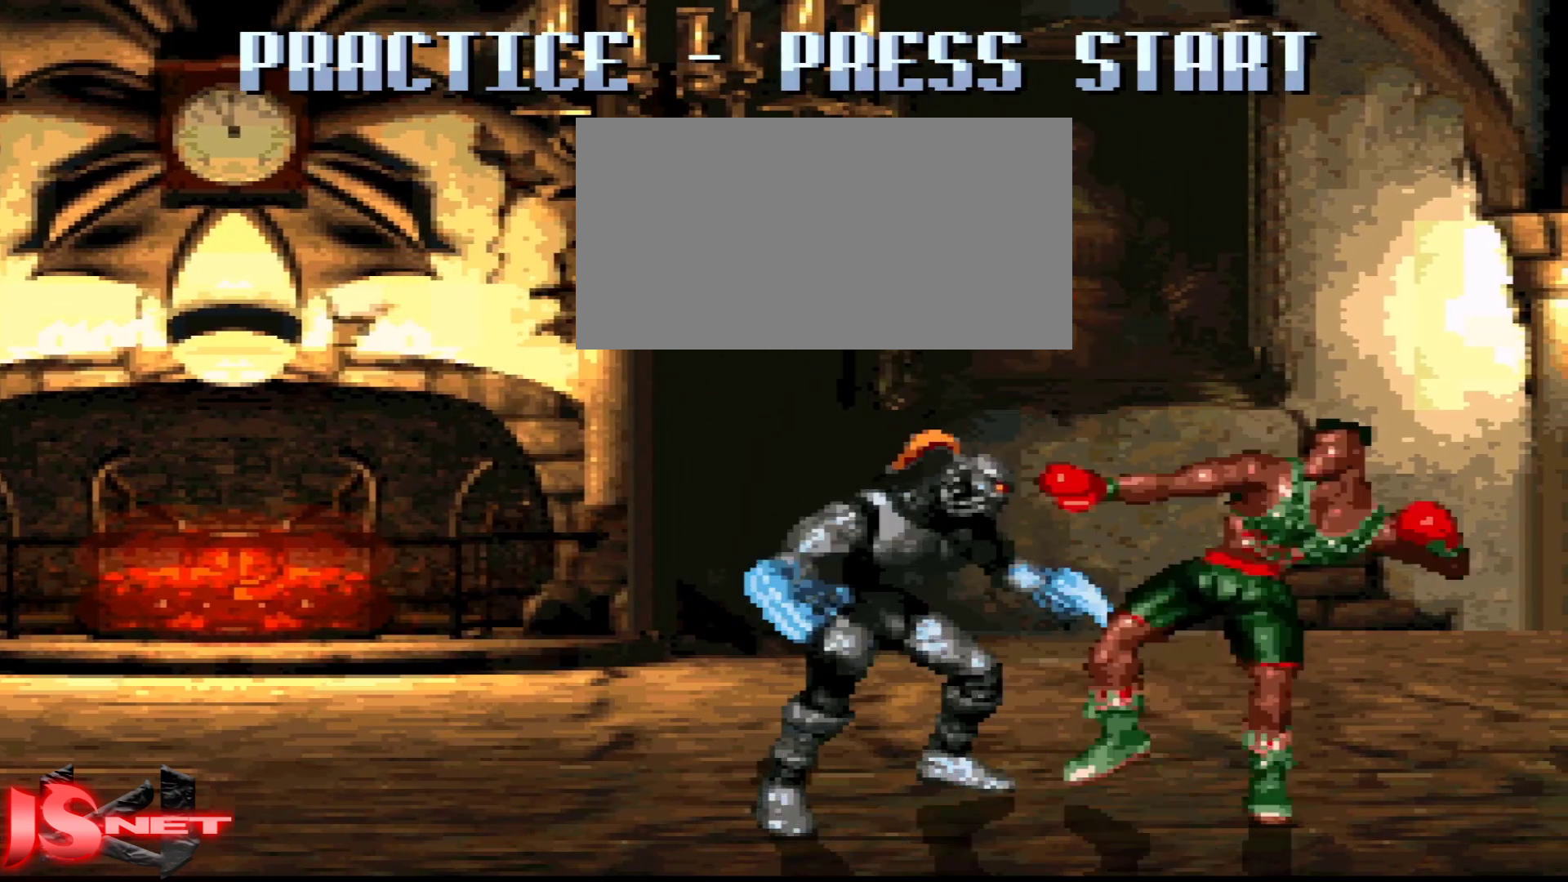
Gameplay with a controller (Nintendo layout); each line is a JSON object with the inputs held at the frame after it. "events" lists button and stick changes between this image and that frame as [ms after this image, input, new state], when the widget could be followed in between. Not read: L3 R3.
{"buttons": [], "events": [[267, "DPAD_LEFT", "down"], [267, "DPAD_RIGHT", "up"], [267, "X", "down"], [317, "X", "up"], [383, "DPAD_LEFT", "up"]]}
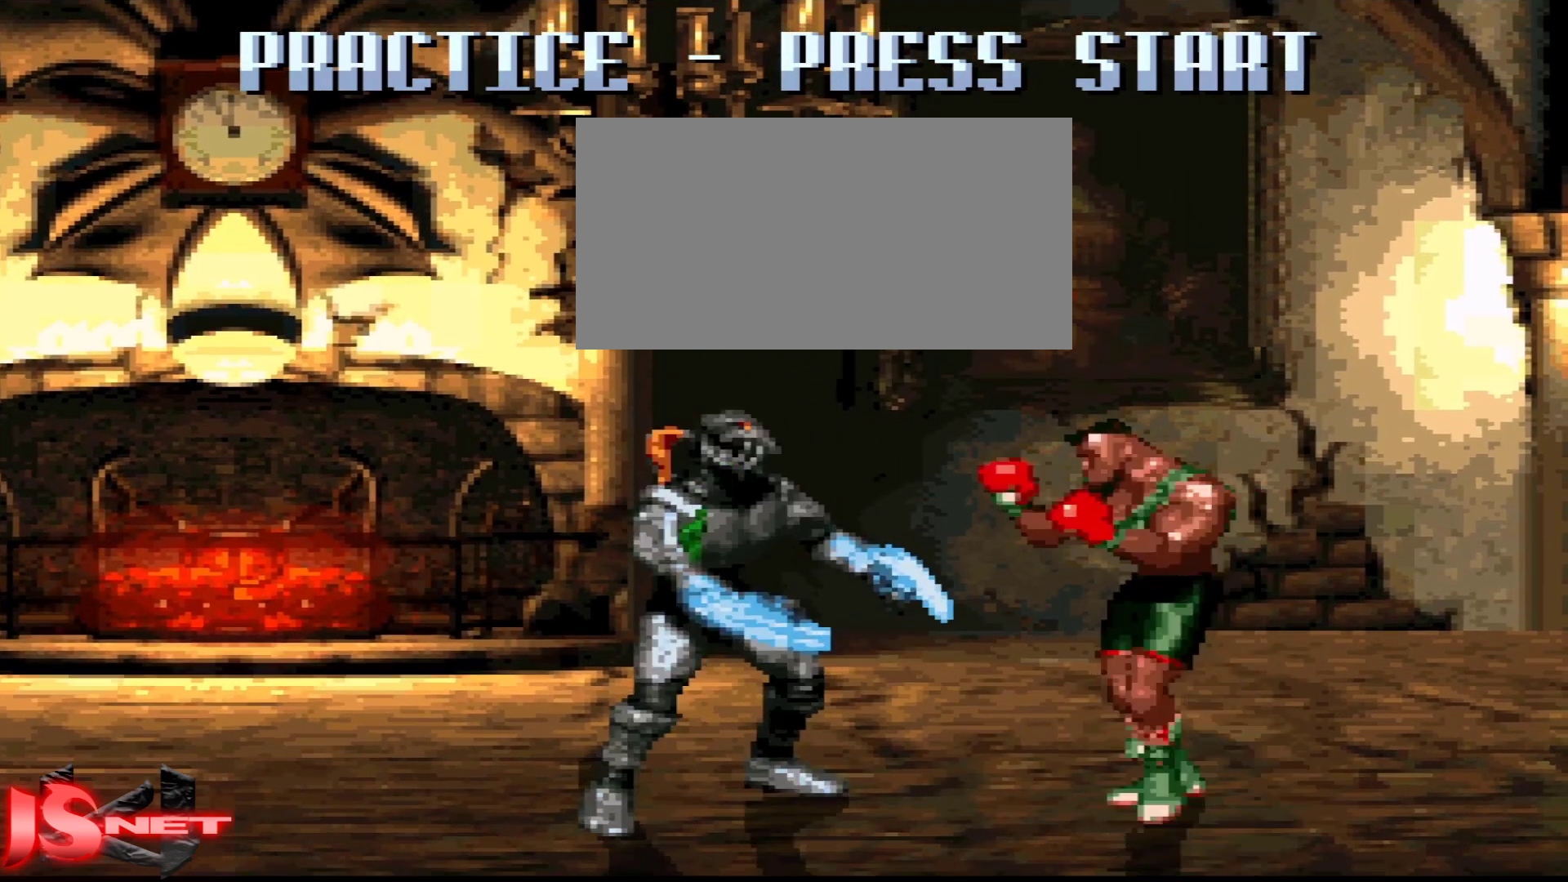
{"buttons": ["DPAD_LEFT"], "events": [[267, "DPAD_LEFT", "down"]]}
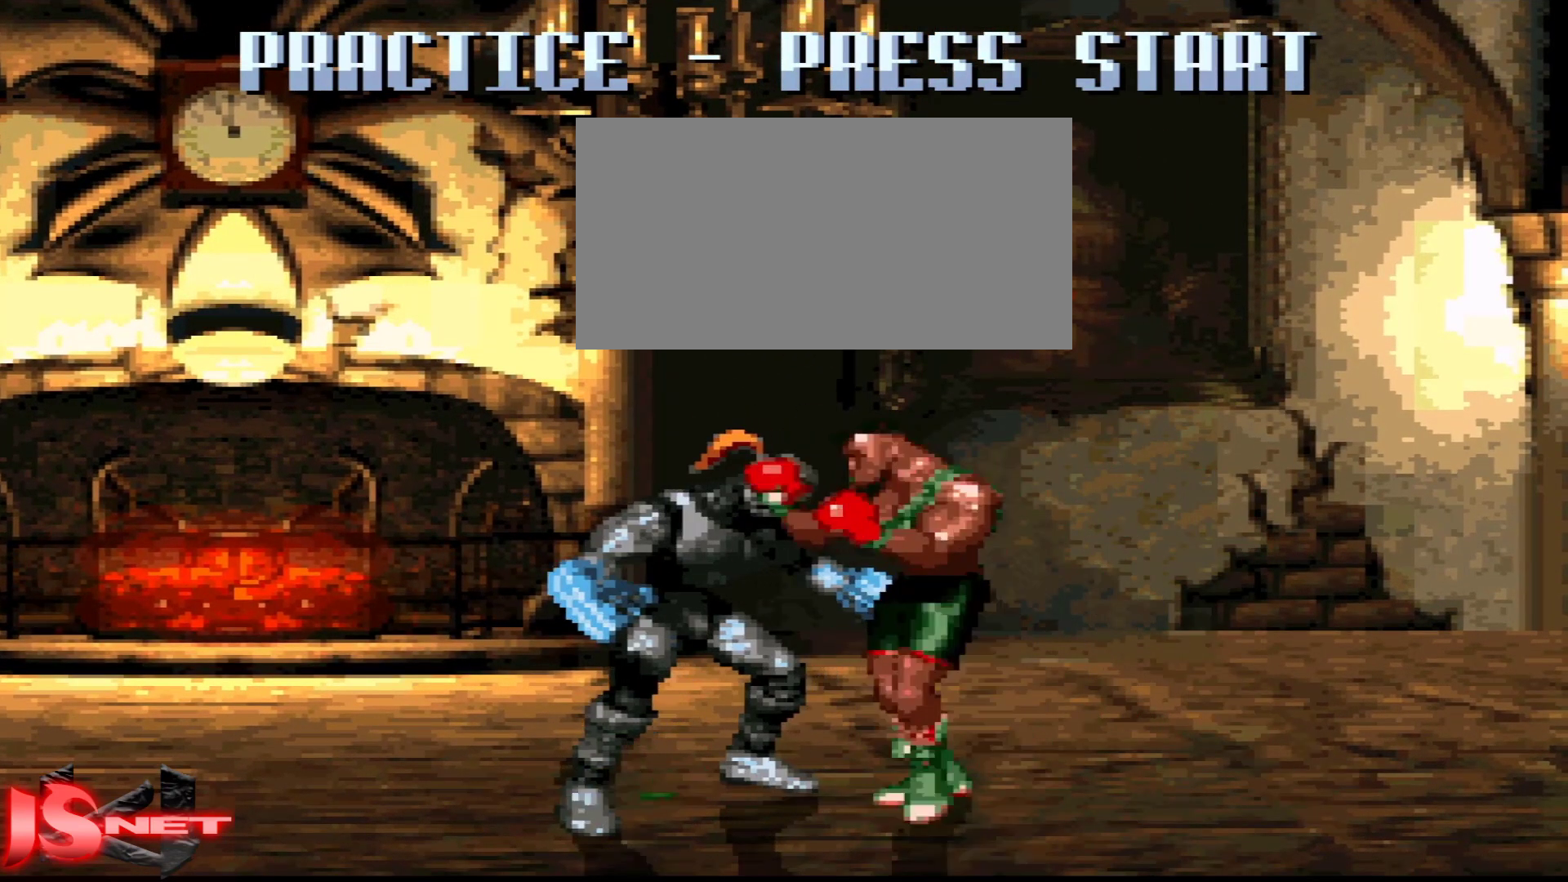
{"buttons": ["DPAD_LEFT"], "events": []}
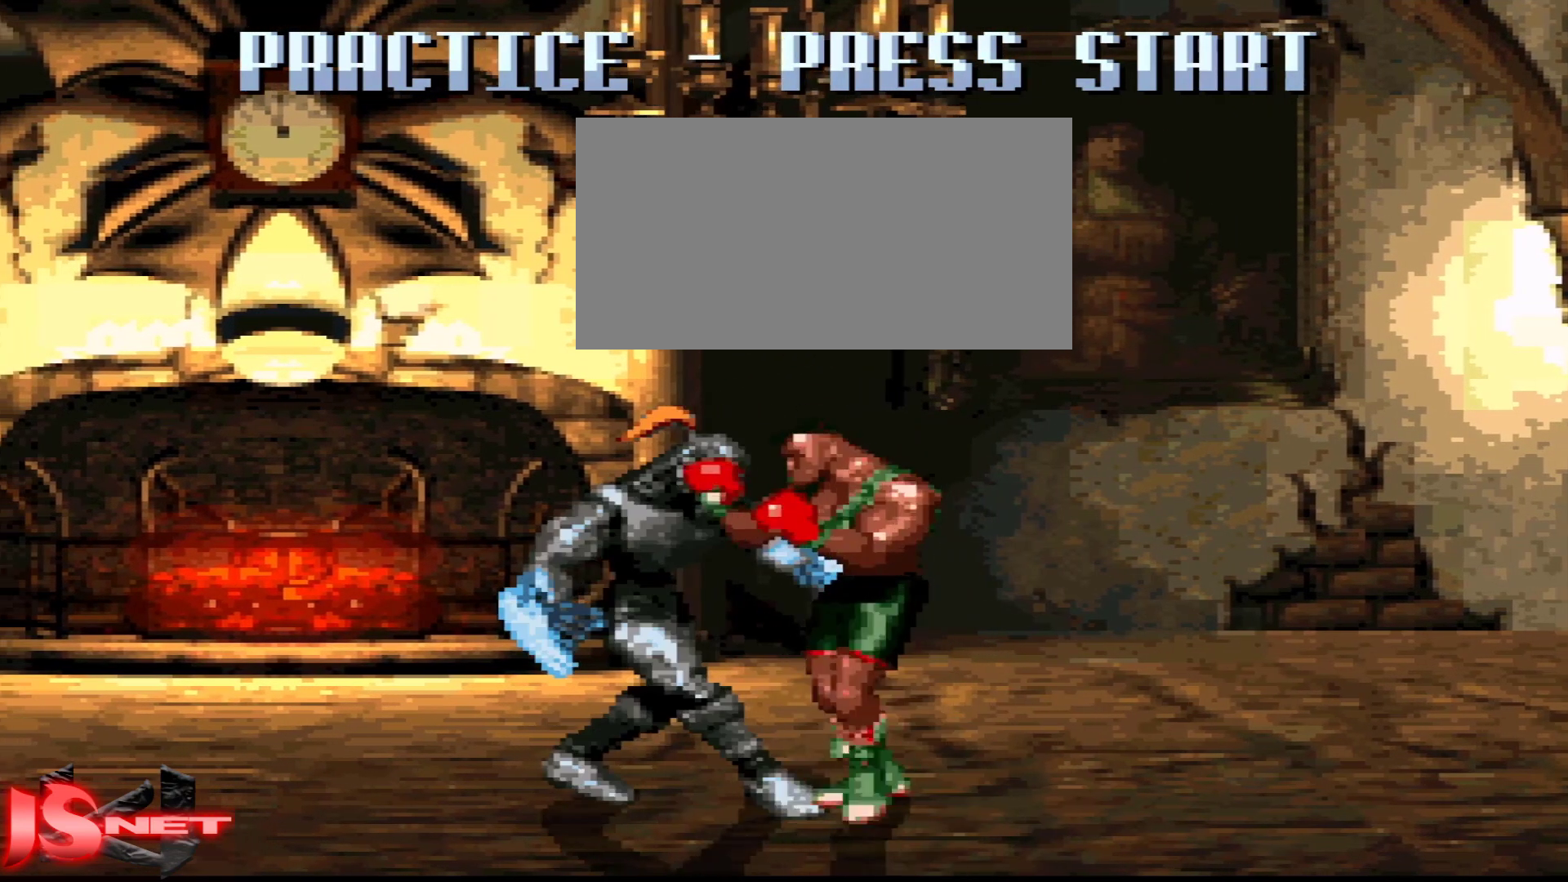
{"buttons": ["DPAD_LEFT"], "events": []}
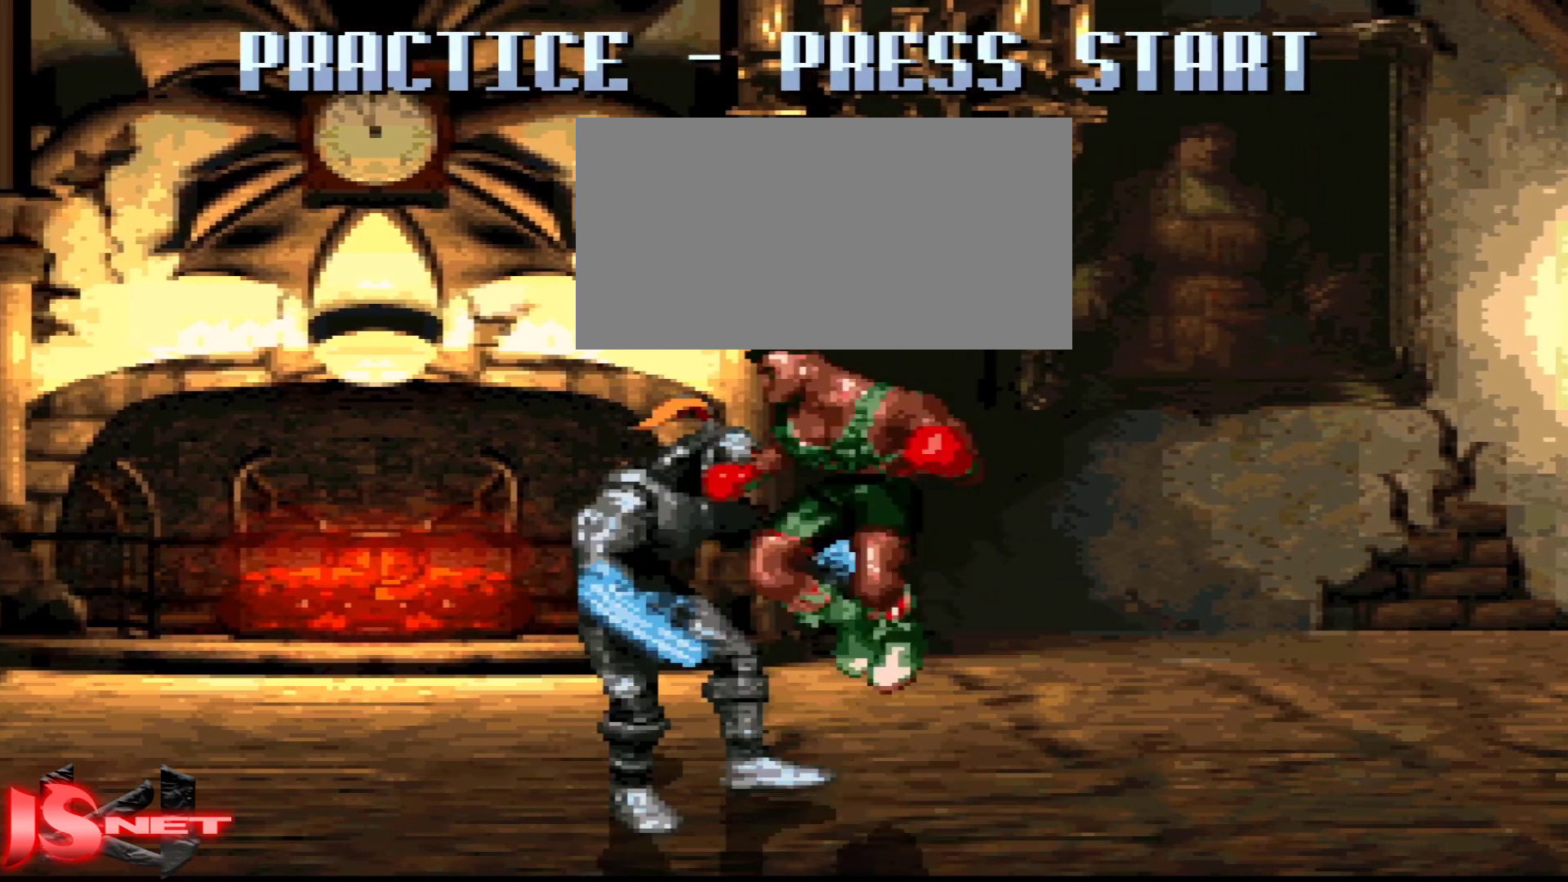
{"buttons": [], "events": [[317, "DPAD_UP", "down"], [467, "DPAD_LEFT", "up"], [483, "DPAD_UP", "up"]]}
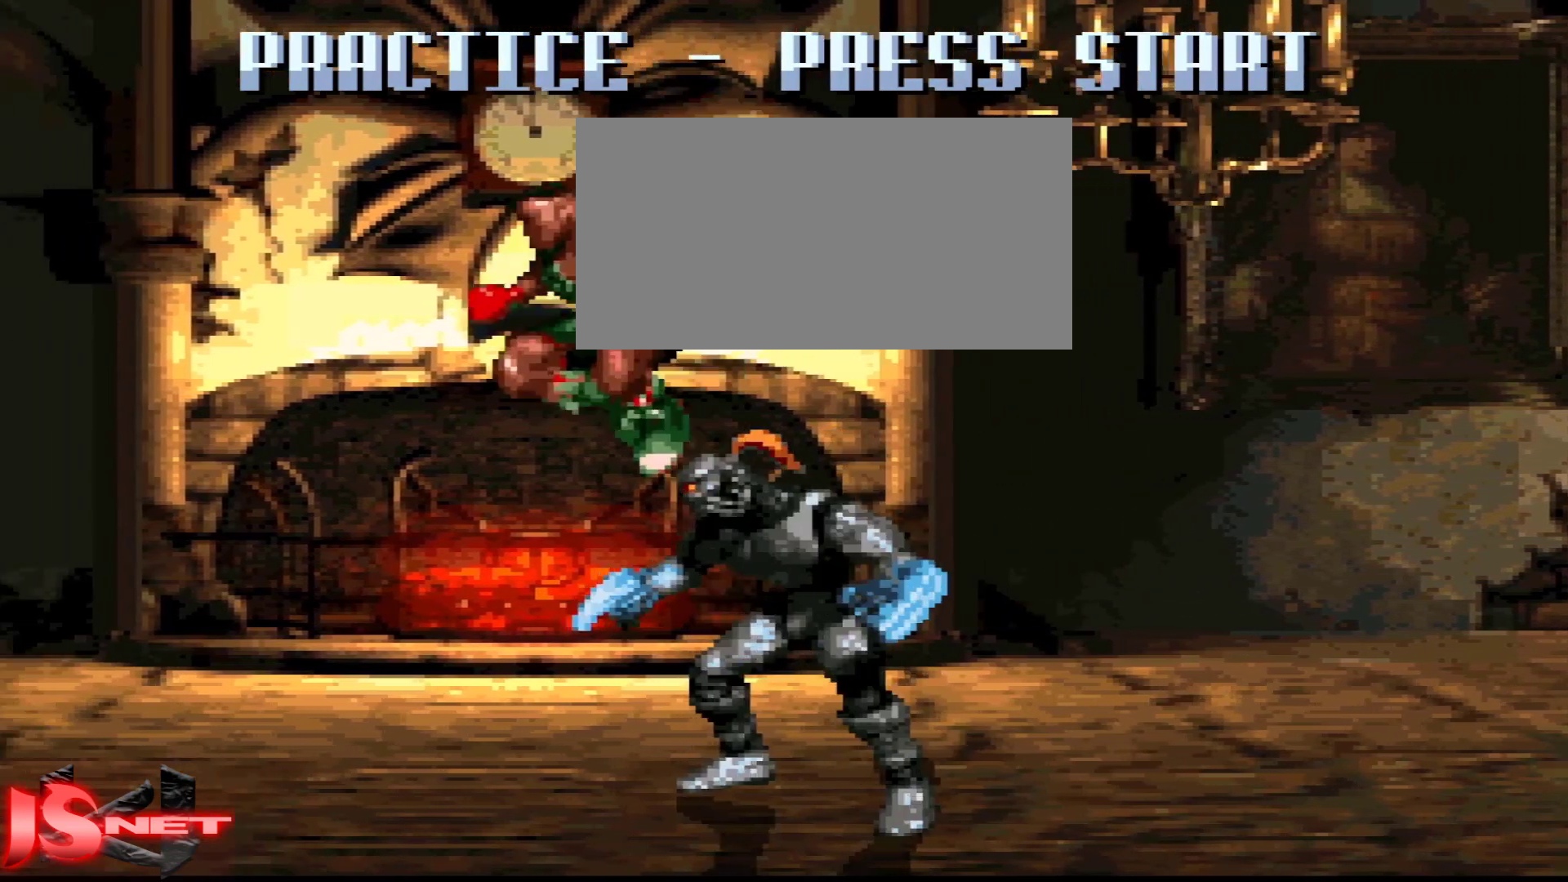
{"buttons": [], "events": []}
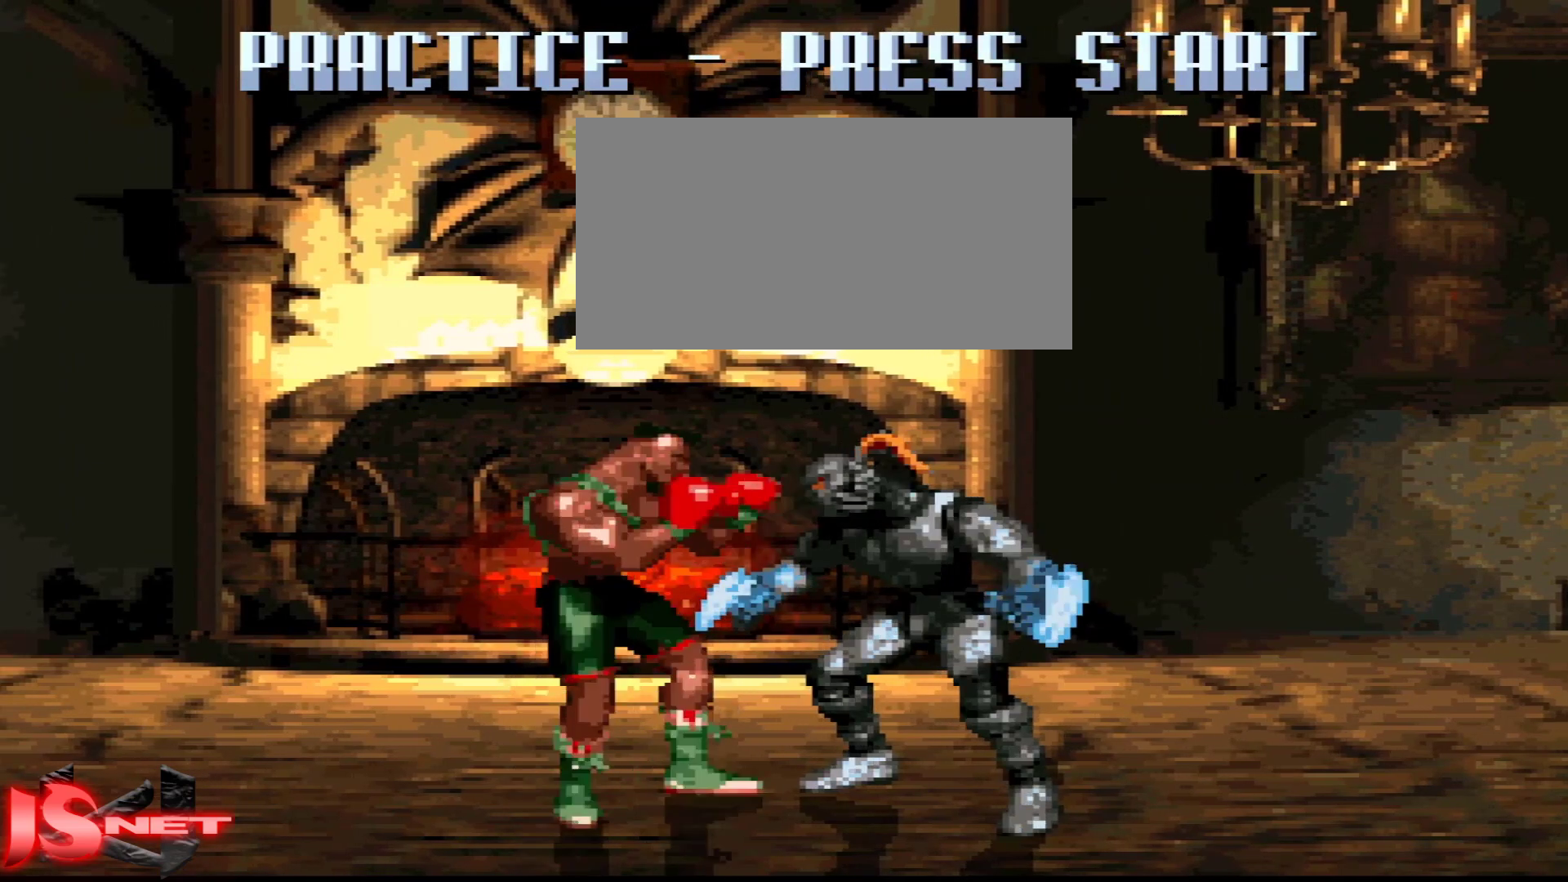
{"buttons": ["DPAD_LEFT"], "events": [[317, "DPAD_LEFT", "down"]]}
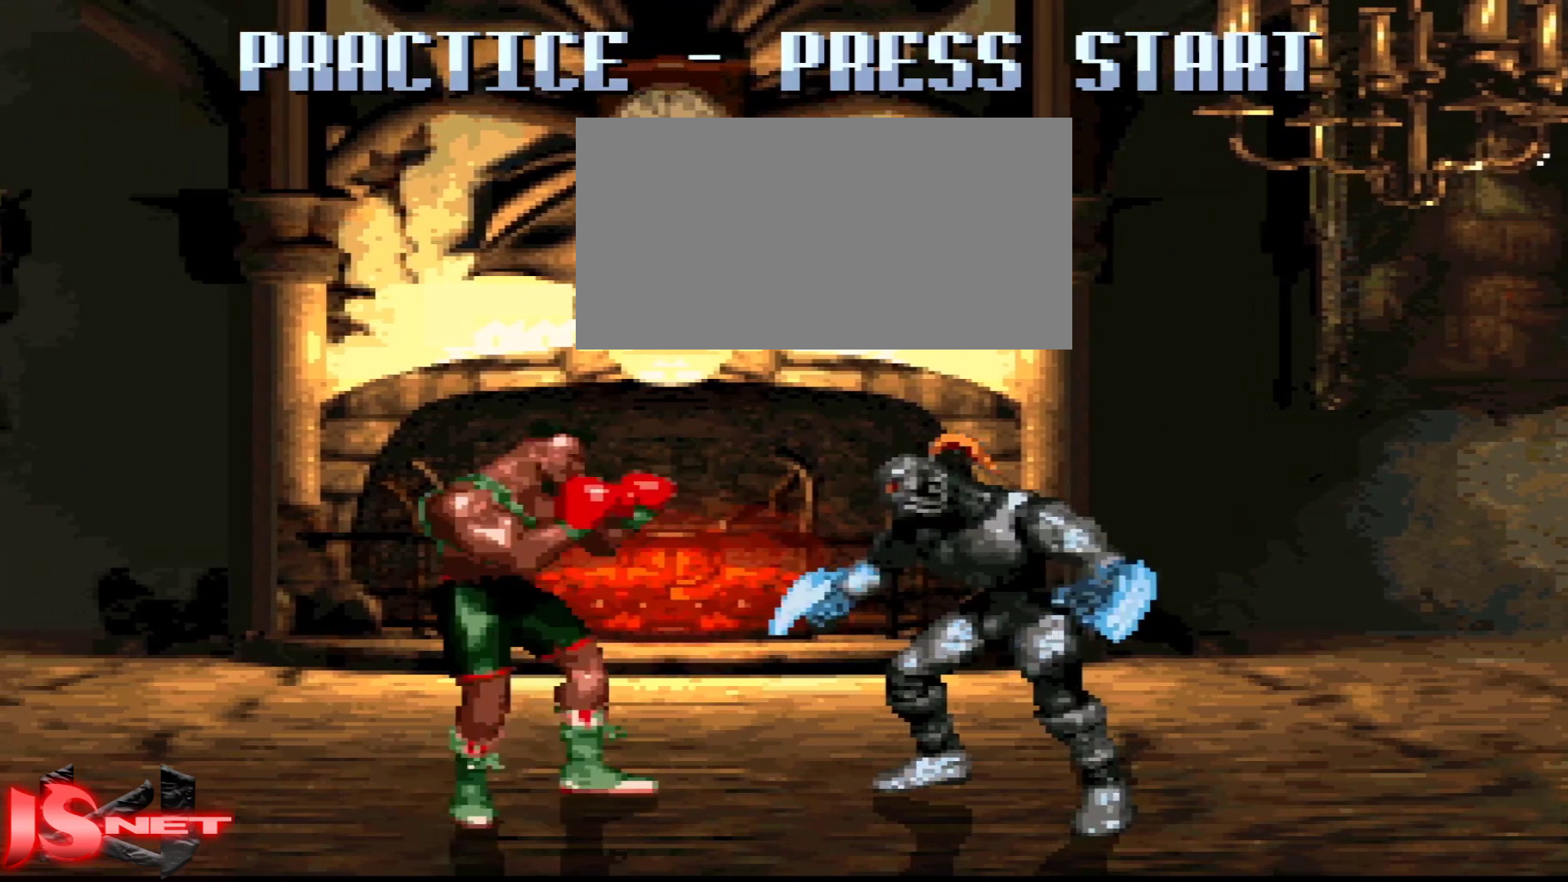
{"buttons": ["DPAD_LEFT"], "events": []}
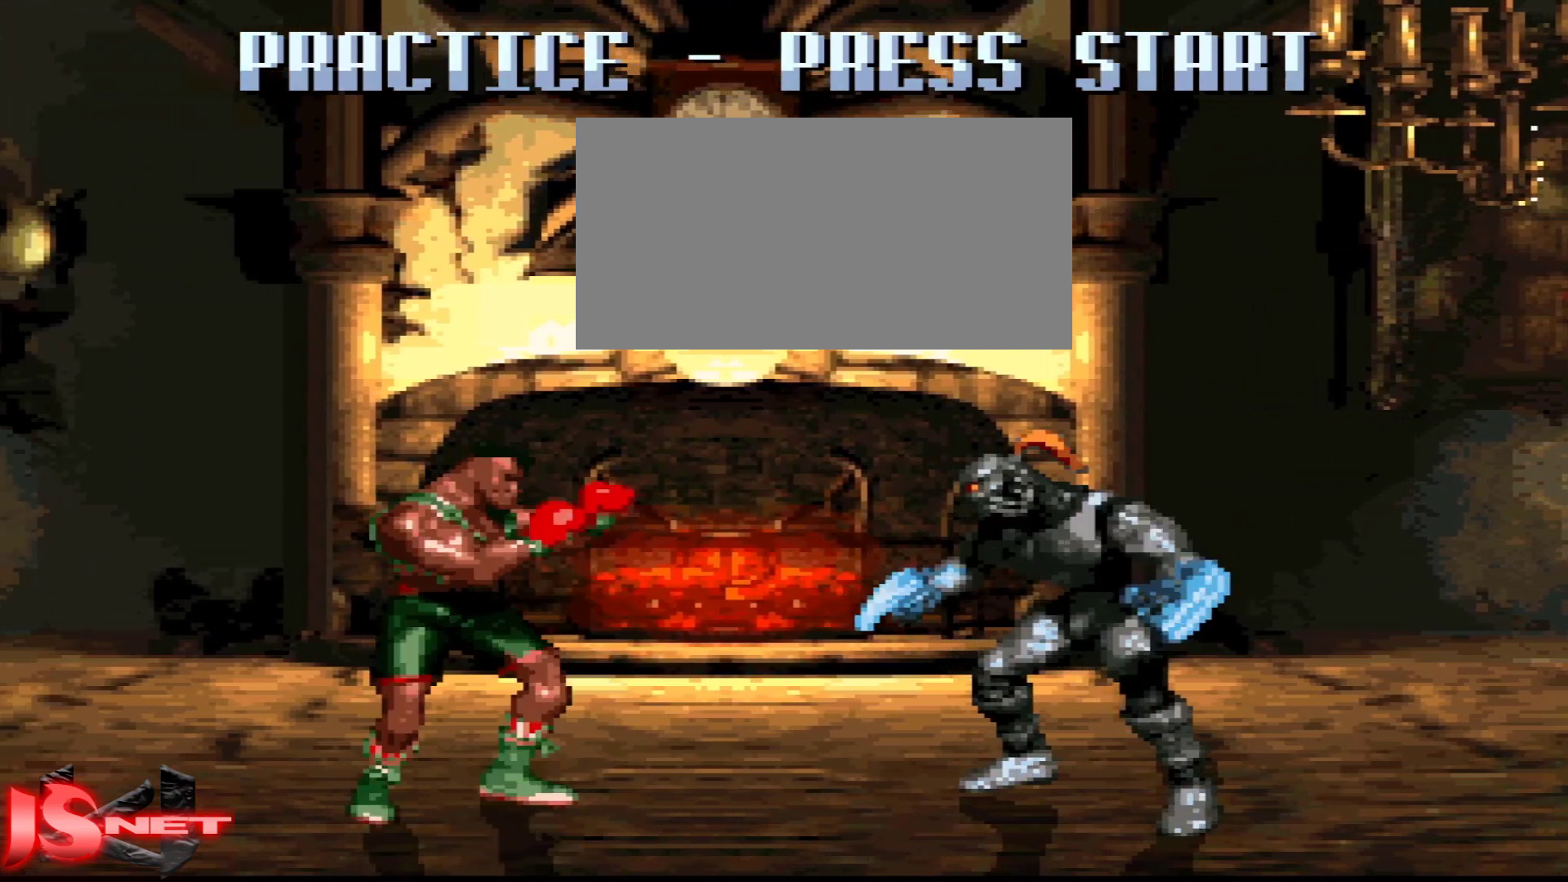
{"buttons": [], "events": [[217, "DPAD_LEFT", "up"]]}
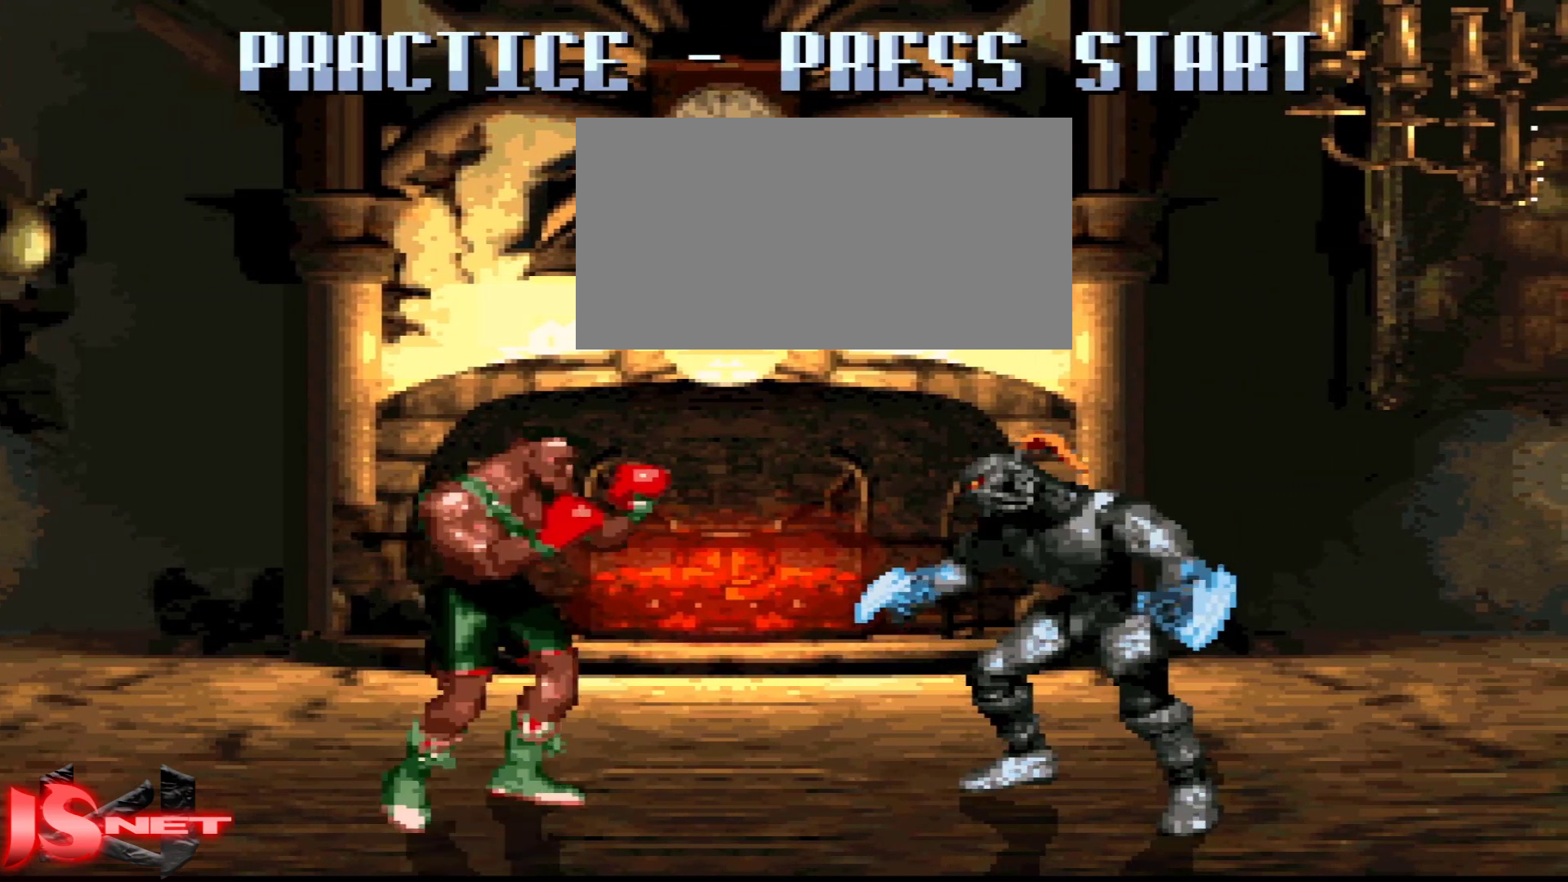
{"buttons": ["DPAD_RIGHT"], "events": [[317, "DPAD_RIGHT", "down"]]}
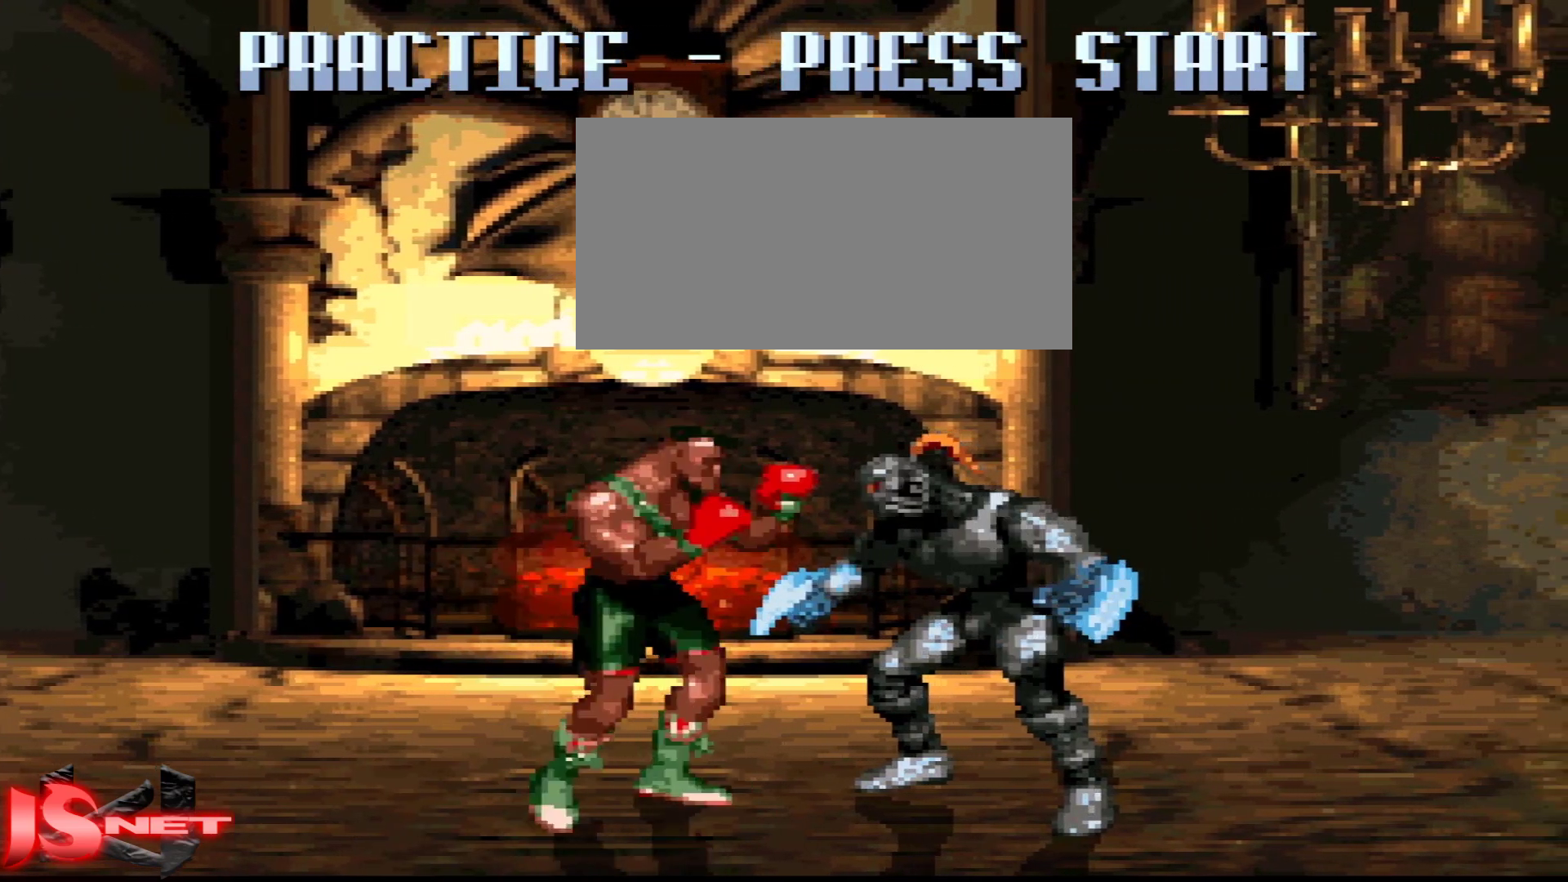
{"buttons": [], "events": [[417, "DPAD_RIGHT", "up"]]}
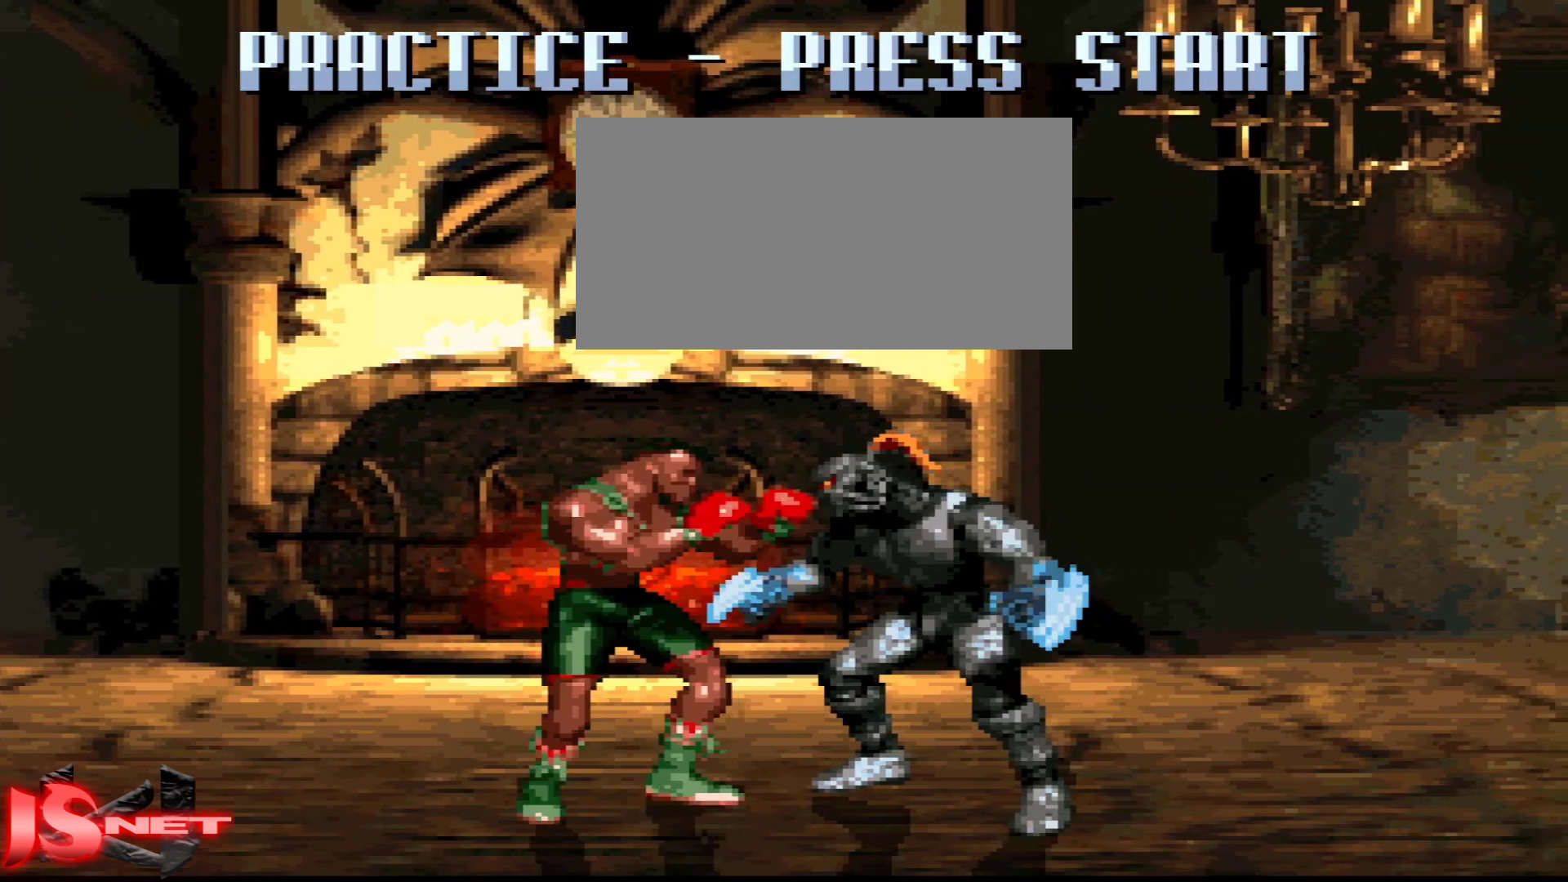
{"buttons": ["DPAD_LEFT"], "events": [[417, "DPAD_LEFT", "down"]]}
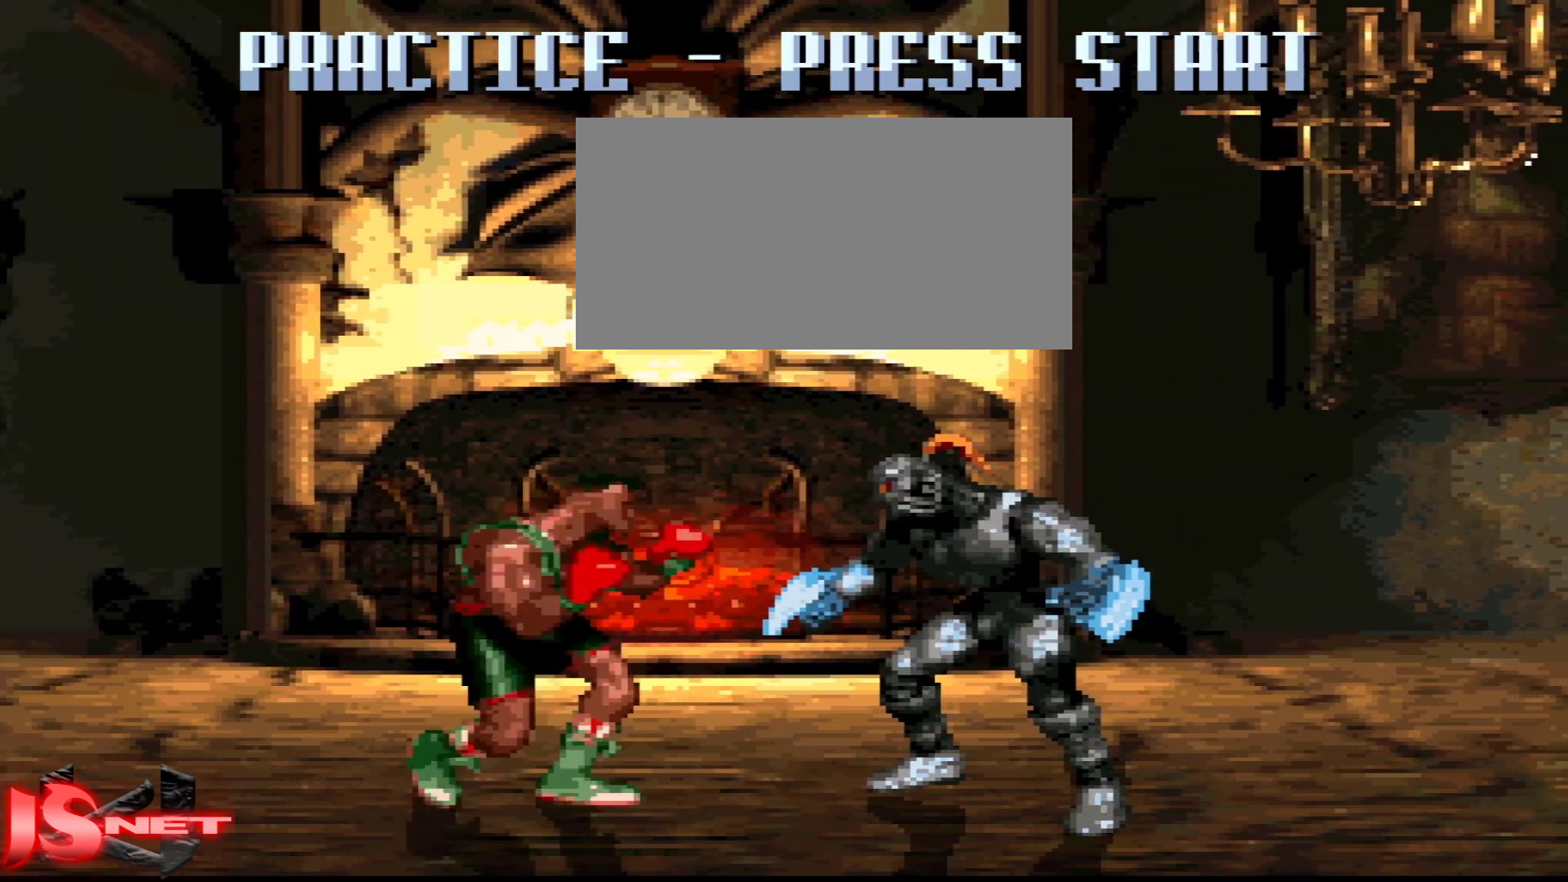
{"buttons": ["DPAD_DOWN", "DPAD_LEFT"], "events": [[367, "DPAD_DOWN", "down"]]}
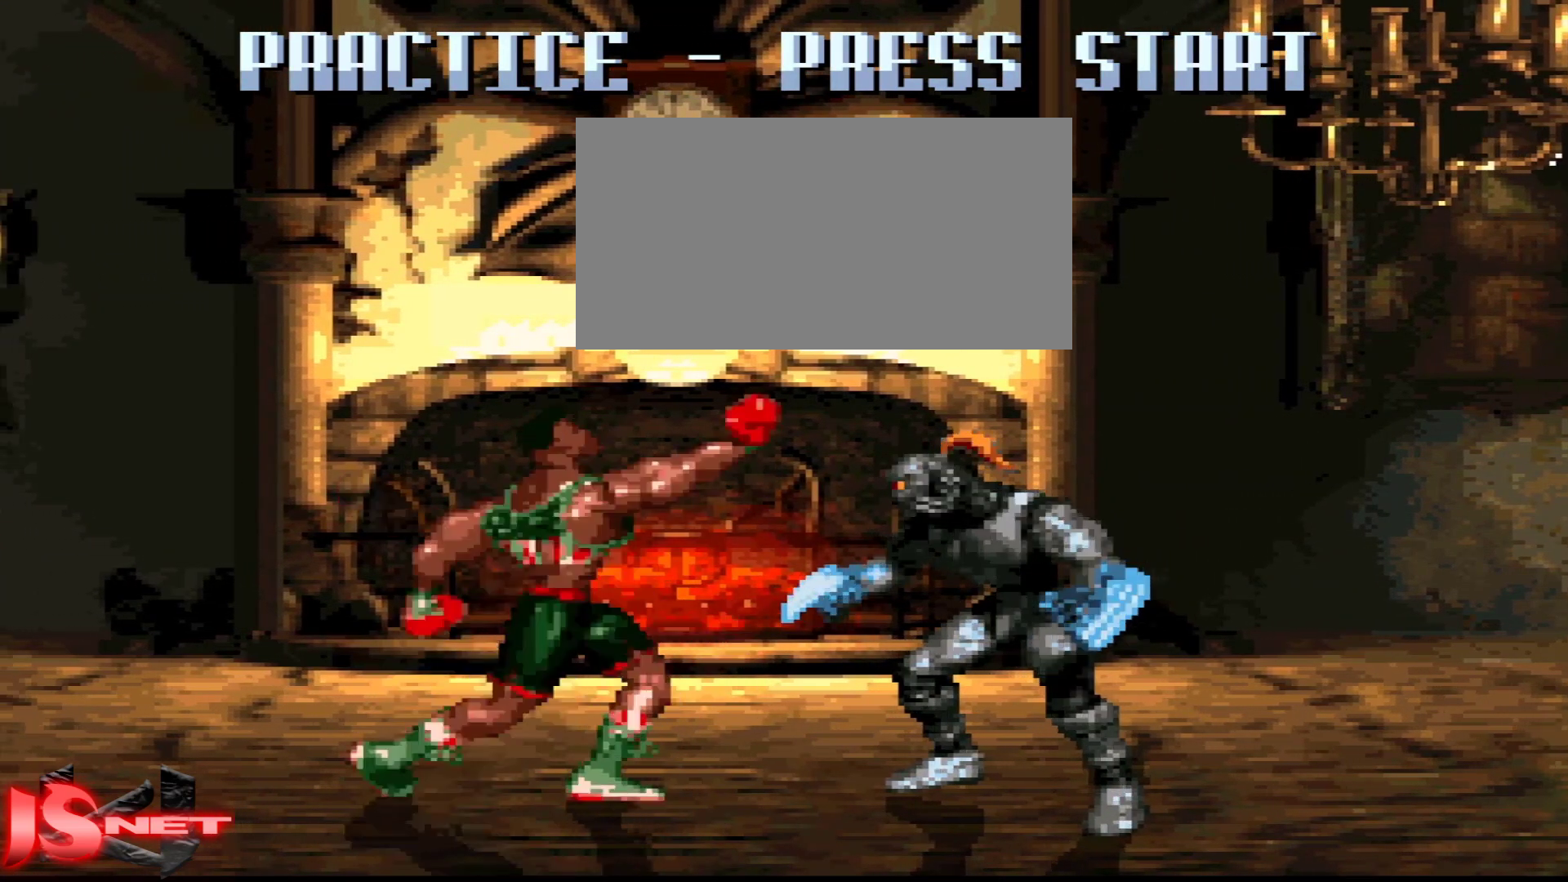
{"buttons": ["DPAD_DOWN", "DPAD_LEFT"], "events": [[117, "X", "down"], [267, "X", "up"]]}
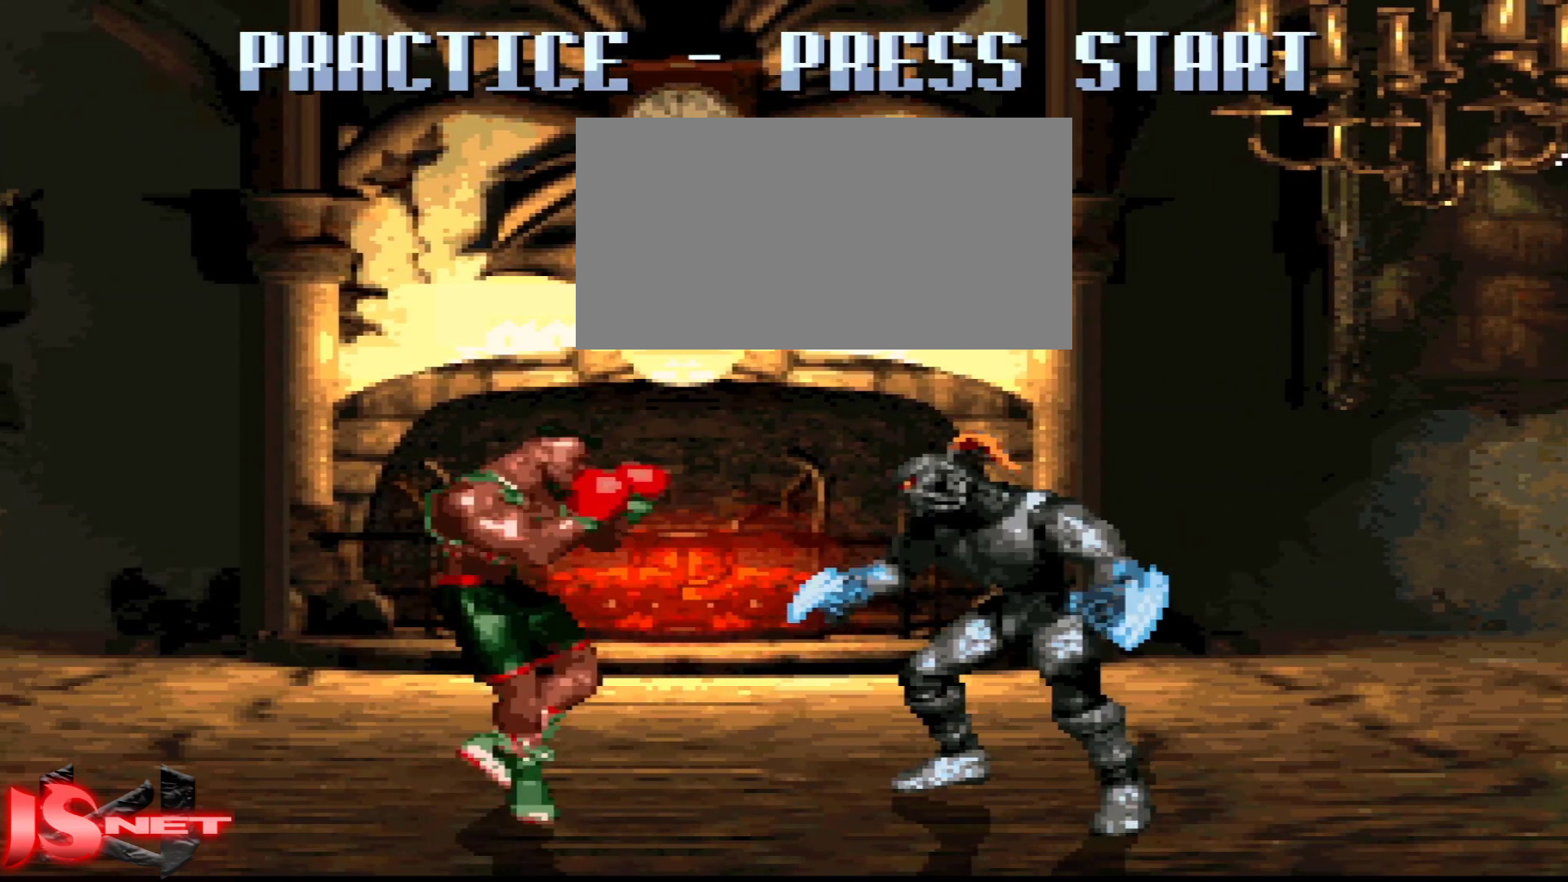
{"buttons": ["DPAD_LEFT"], "events": [[167, "DPAD_DOWN", "up"]]}
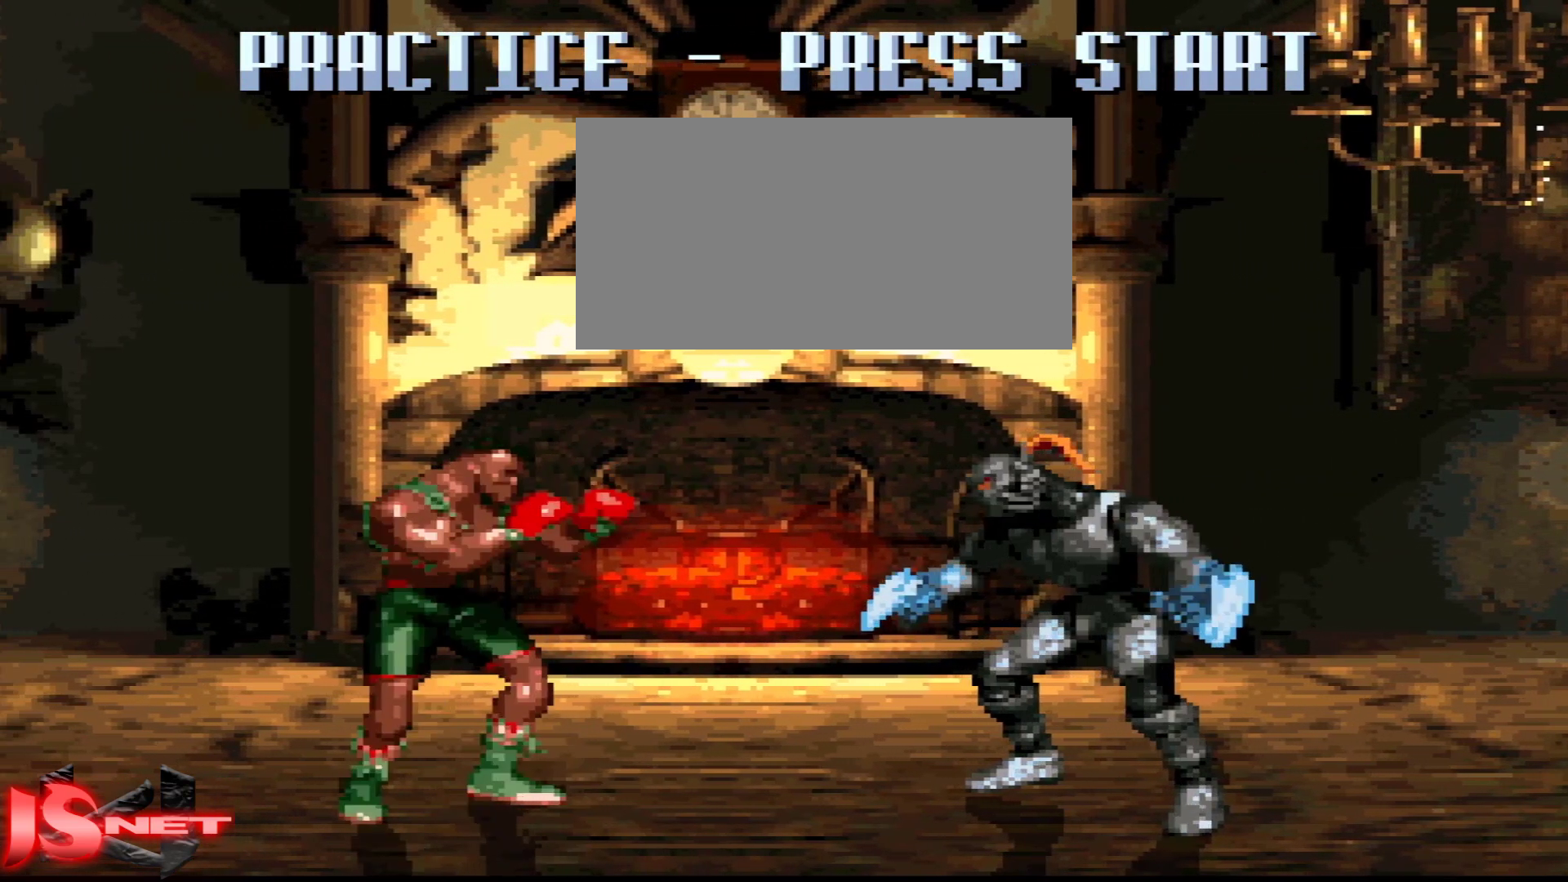
{"buttons": [], "events": [[267, "DPAD_LEFT", "up"]]}
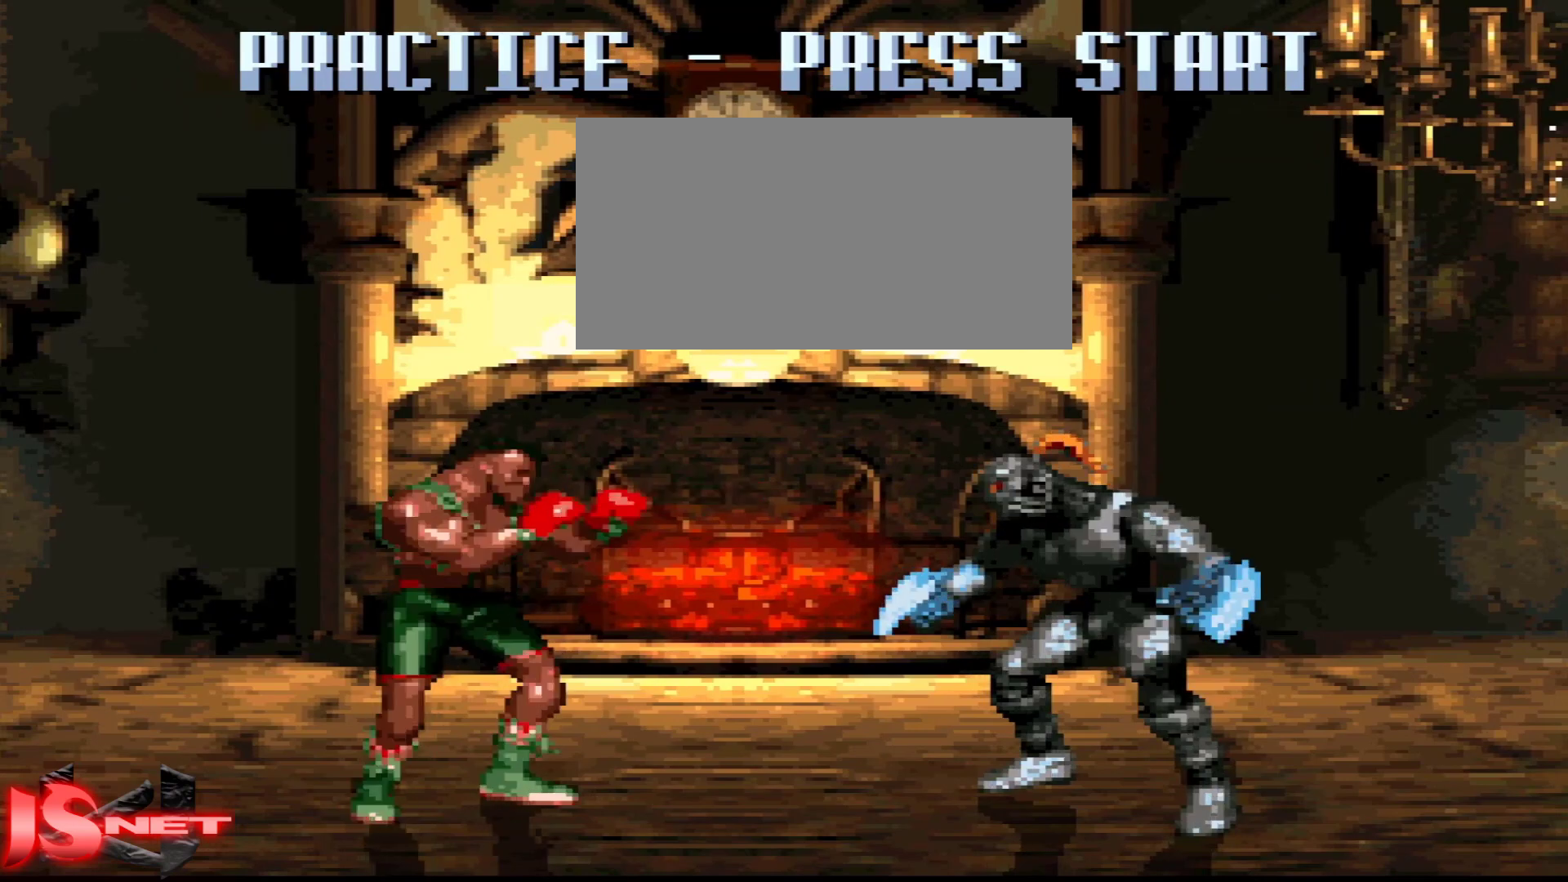
{"buttons": ["L1"], "events": [[67, "L1", "down"]]}
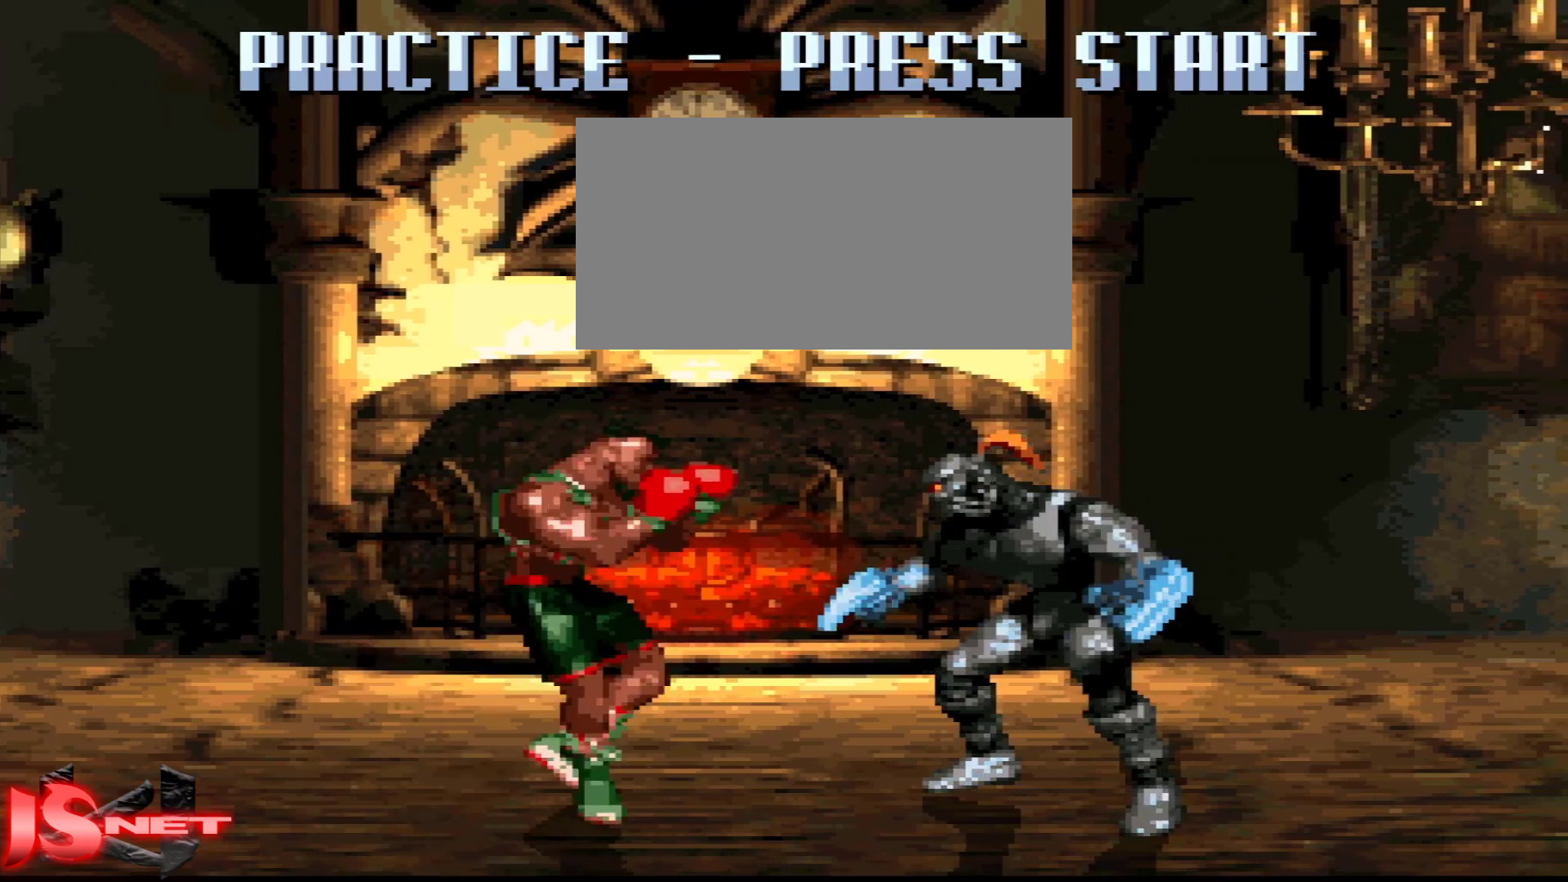
{"buttons": ["L1", "DPAD_RIGHT"], "events": [[17, "DPAD_RIGHT", "down"]]}
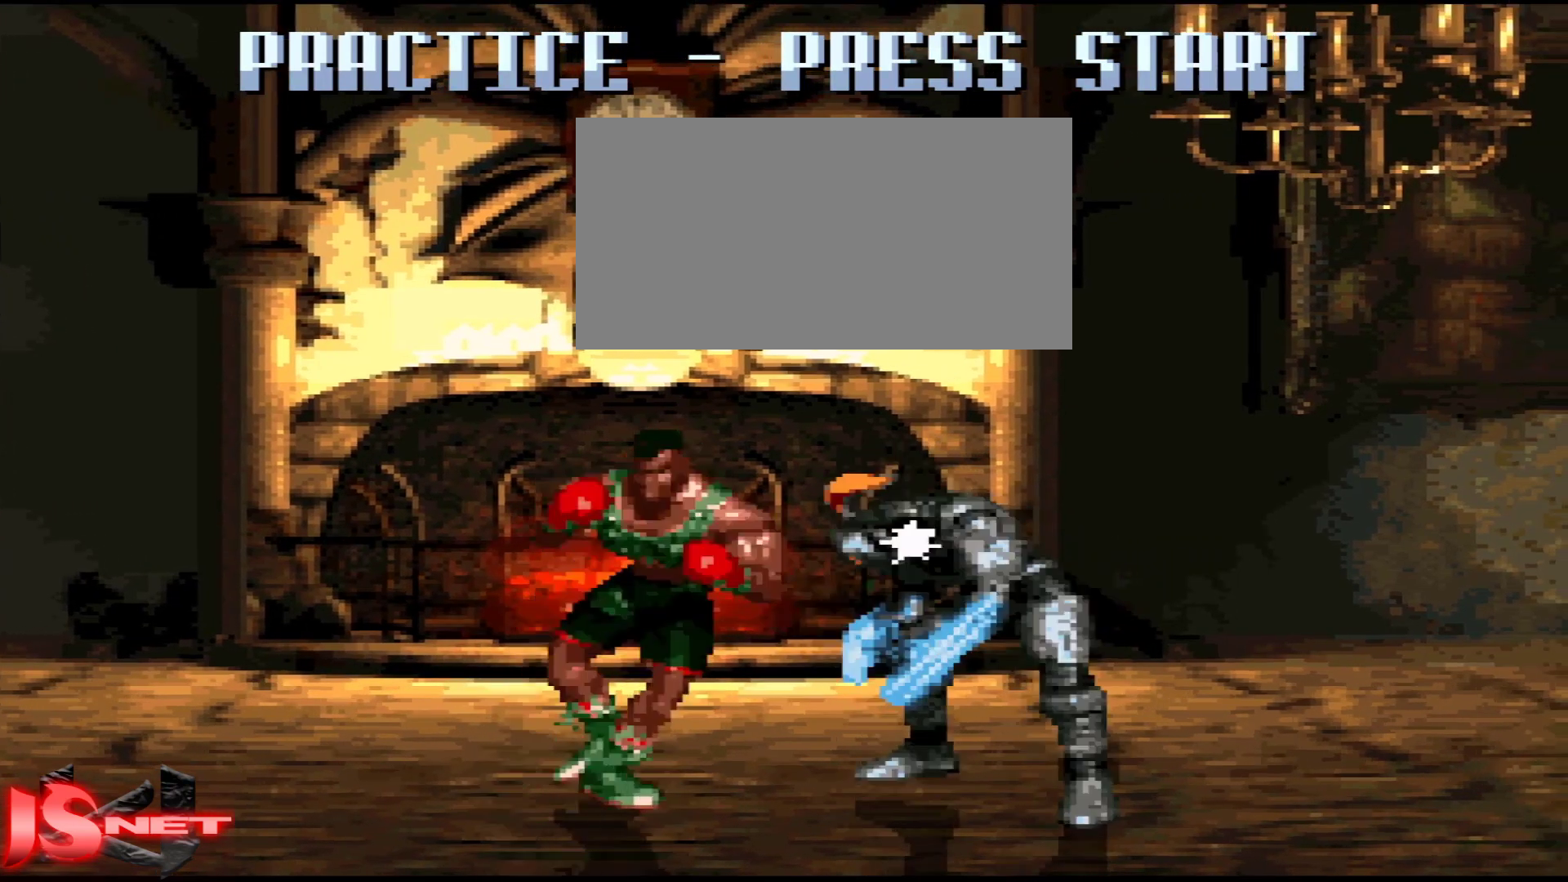
{"buttons": ["DPAD_LEFT"], "events": [[67, "DPAD_DOWN", "down"], [117, "DPAD_RIGHT", "up"], [167, "DPAD_DOWN", "up"], [167, "DPAD_LEFT", "down"], [183, "B", "down"], [267, "L1", "up"], [283, "B", "up"]]}
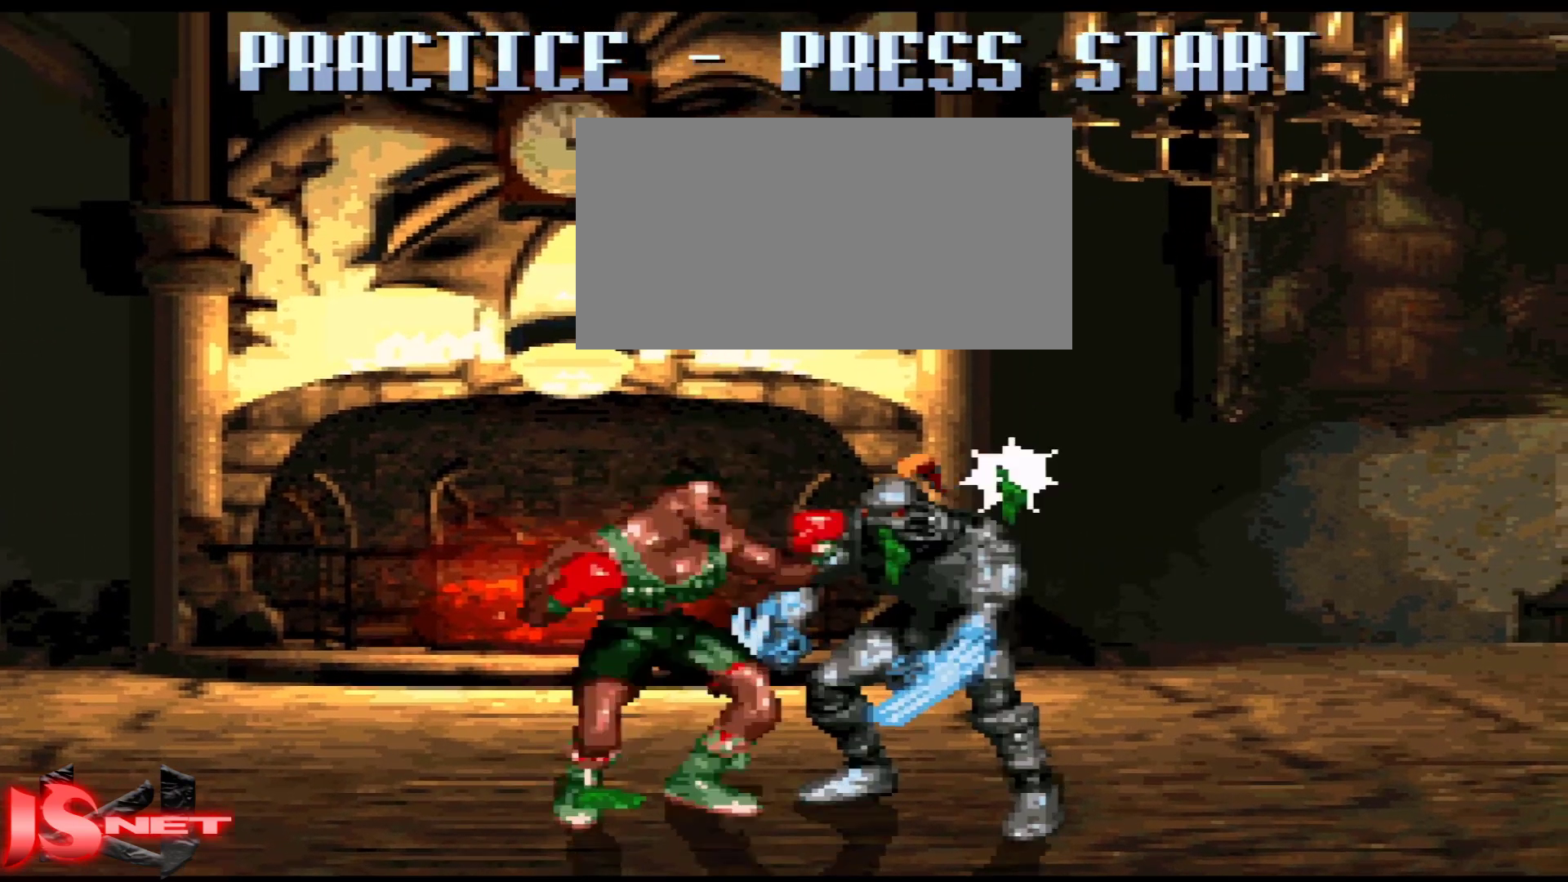
{"buttons": ["DPAD_DOWN", "DPAD_LEFT"], "events": [[167, "DPAD_DOWN", "down"], [167, "DPAD_LEFT", "up"], [183, "DPAD_DOWN", "up"], [183, "DPAD_RIGHT", "down"], [317, "DPAD_RIGHT", "up"], [367, "DPAD_LEFT", "down"], [500, "DPAD_DOWN", "down"]]}
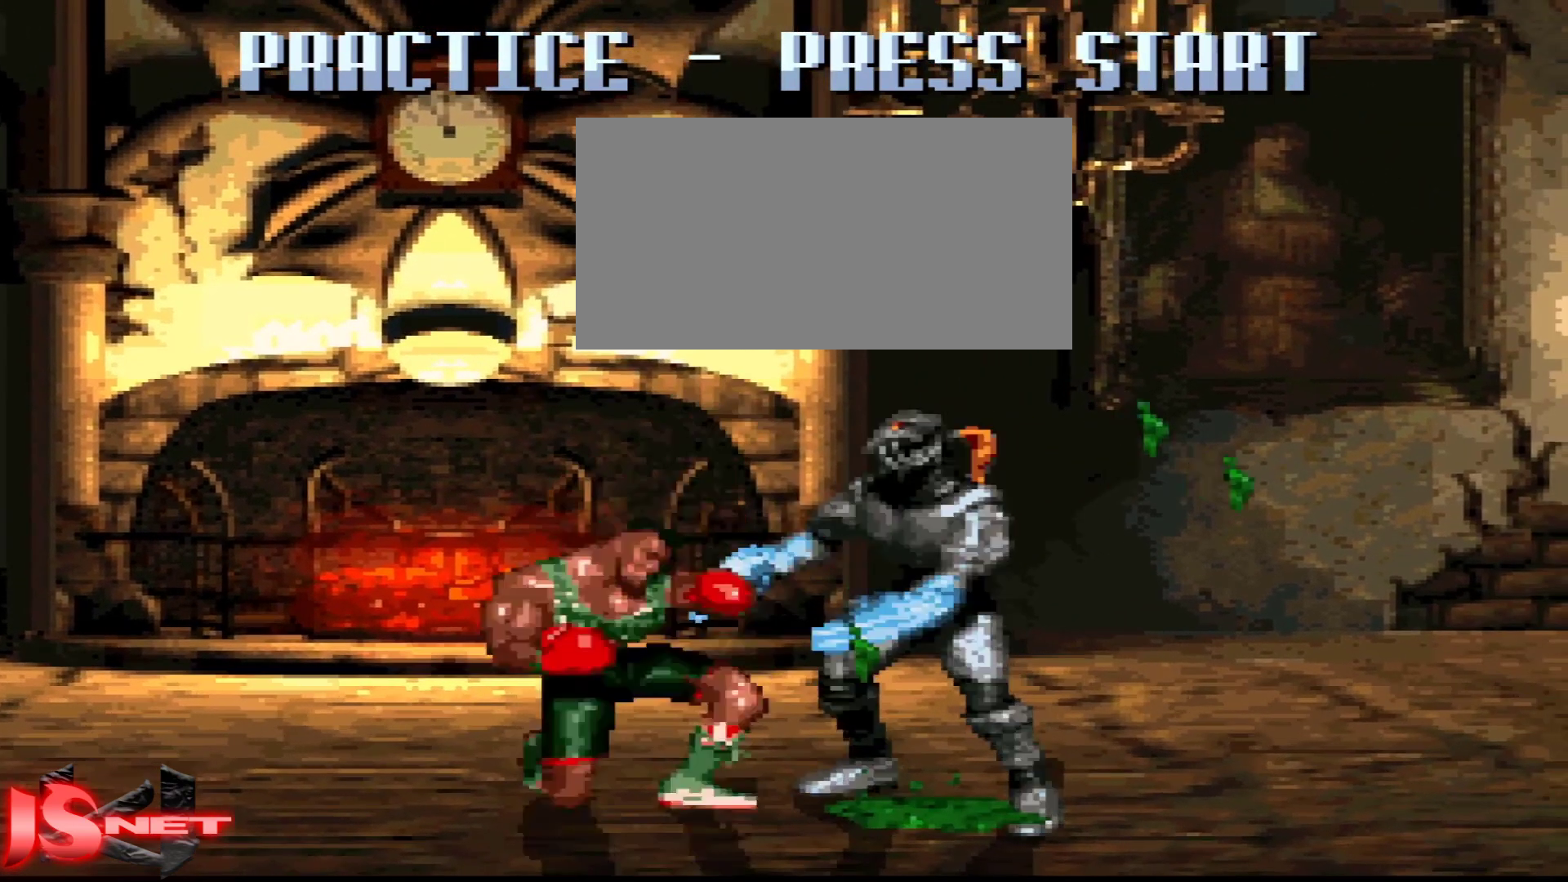
{"buttons": ["X", "DPAD_LEFT"], "events": [[217, "DPAD_DOWN", "up"], [300, "DPAD_DOWN", "down"], [350, "DPAD_DOWN", "up"], [367, "X", "down"], [417, "DPAD_DOWN", "down"], [500, "DPAD_DOWN", "up"]]}
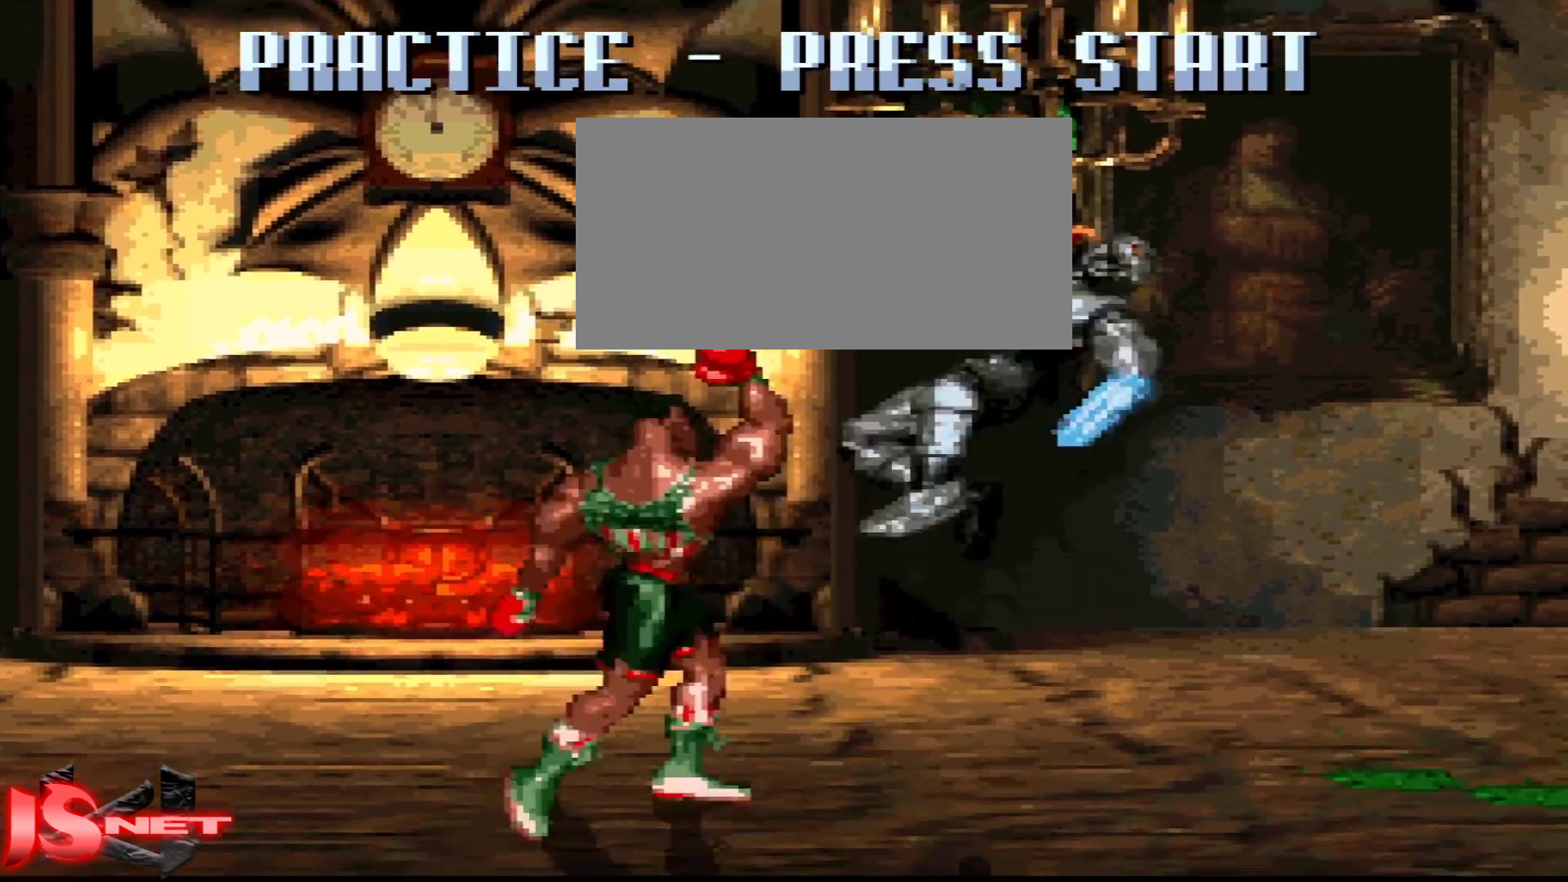
{"buttons": ["DPAD_DOWN"], "events": [[17, "X", "up"], [50, "DPAD_DOWN", "down"], [483, "DPAD_LEFT", "up"]]}
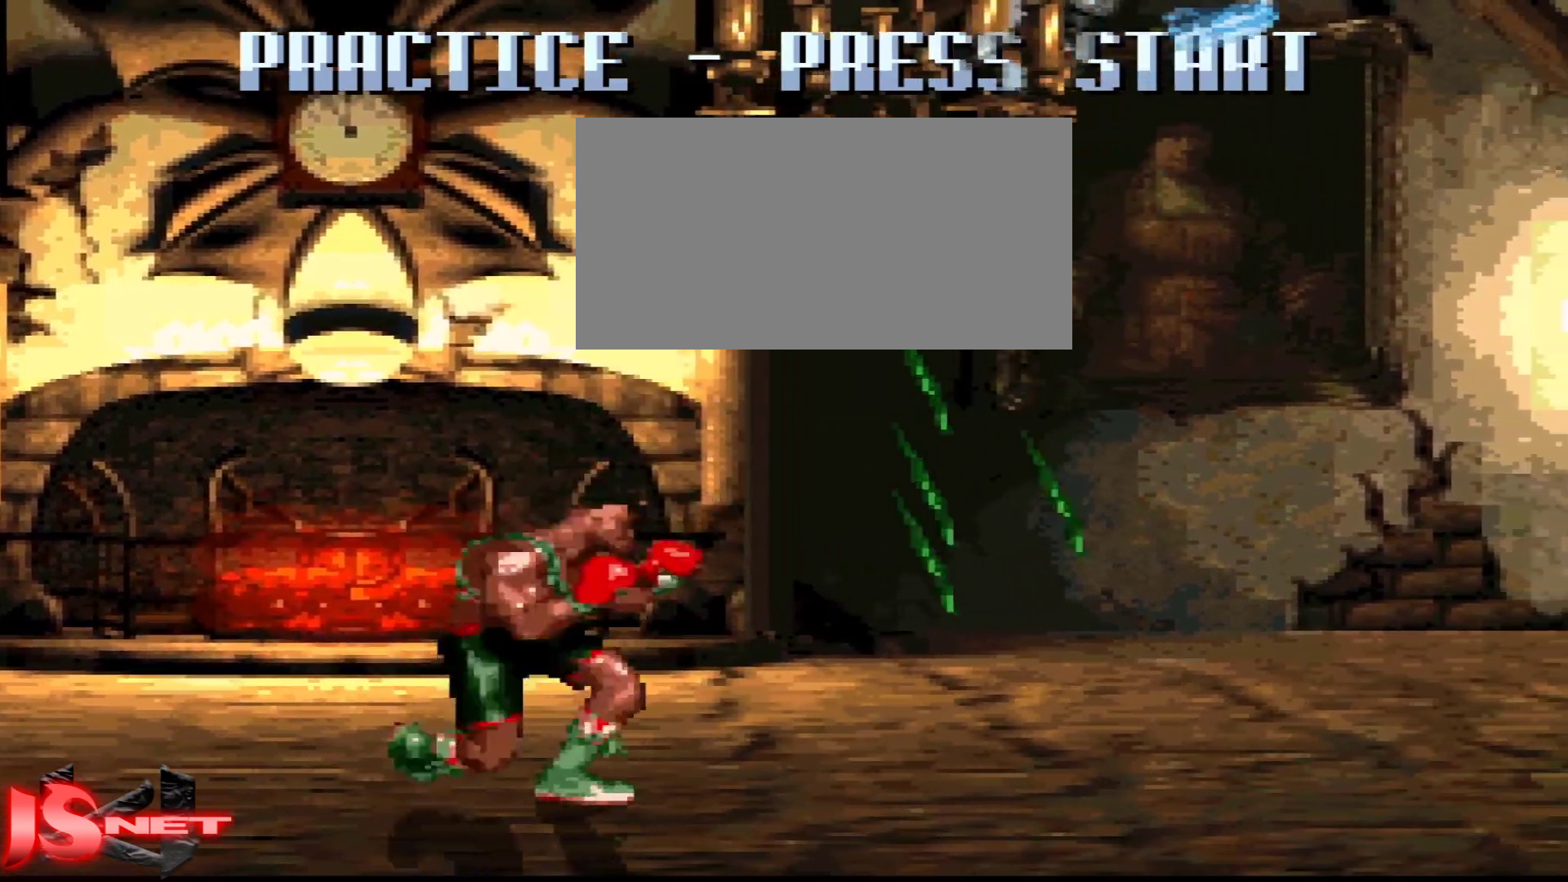
{"buttons": ["DPAD_DOWN"], "events": [[83, "DPAD_DOWN", "up"], [283, "DPAD_DOWN", "down"]]}
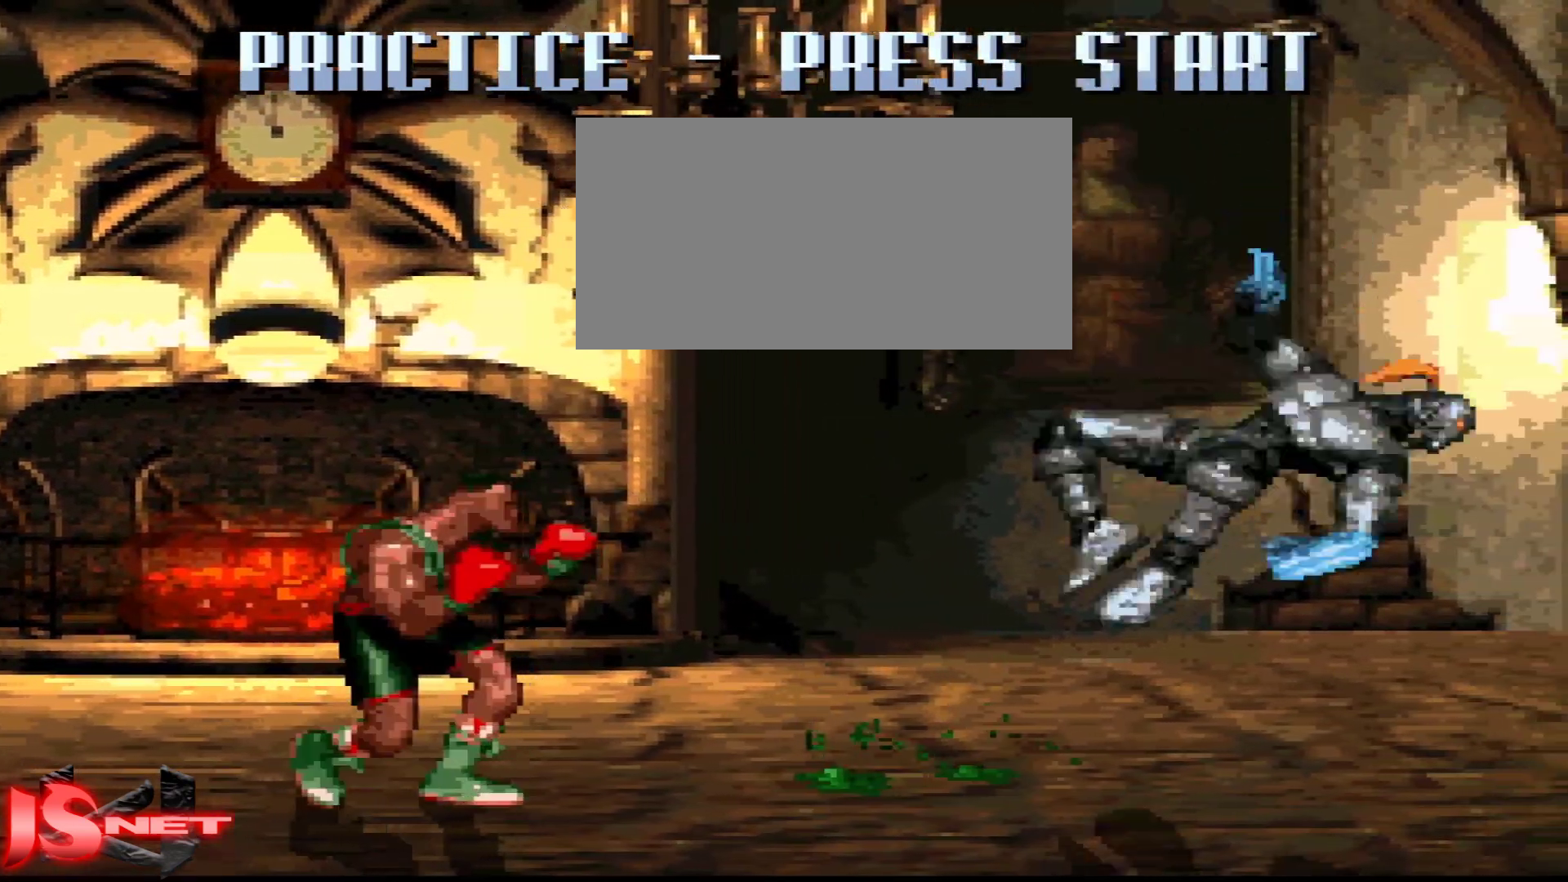
{"buttons": [], "events": [[17, "DPAD_DOWN", "up"], [167, "DPAD_DOWN", "down"], [267, "DPAD_DOWN", "up"], [367, "DPAD_DOWN", "down"], [483, "DPAD_DOWN", "up"]]}
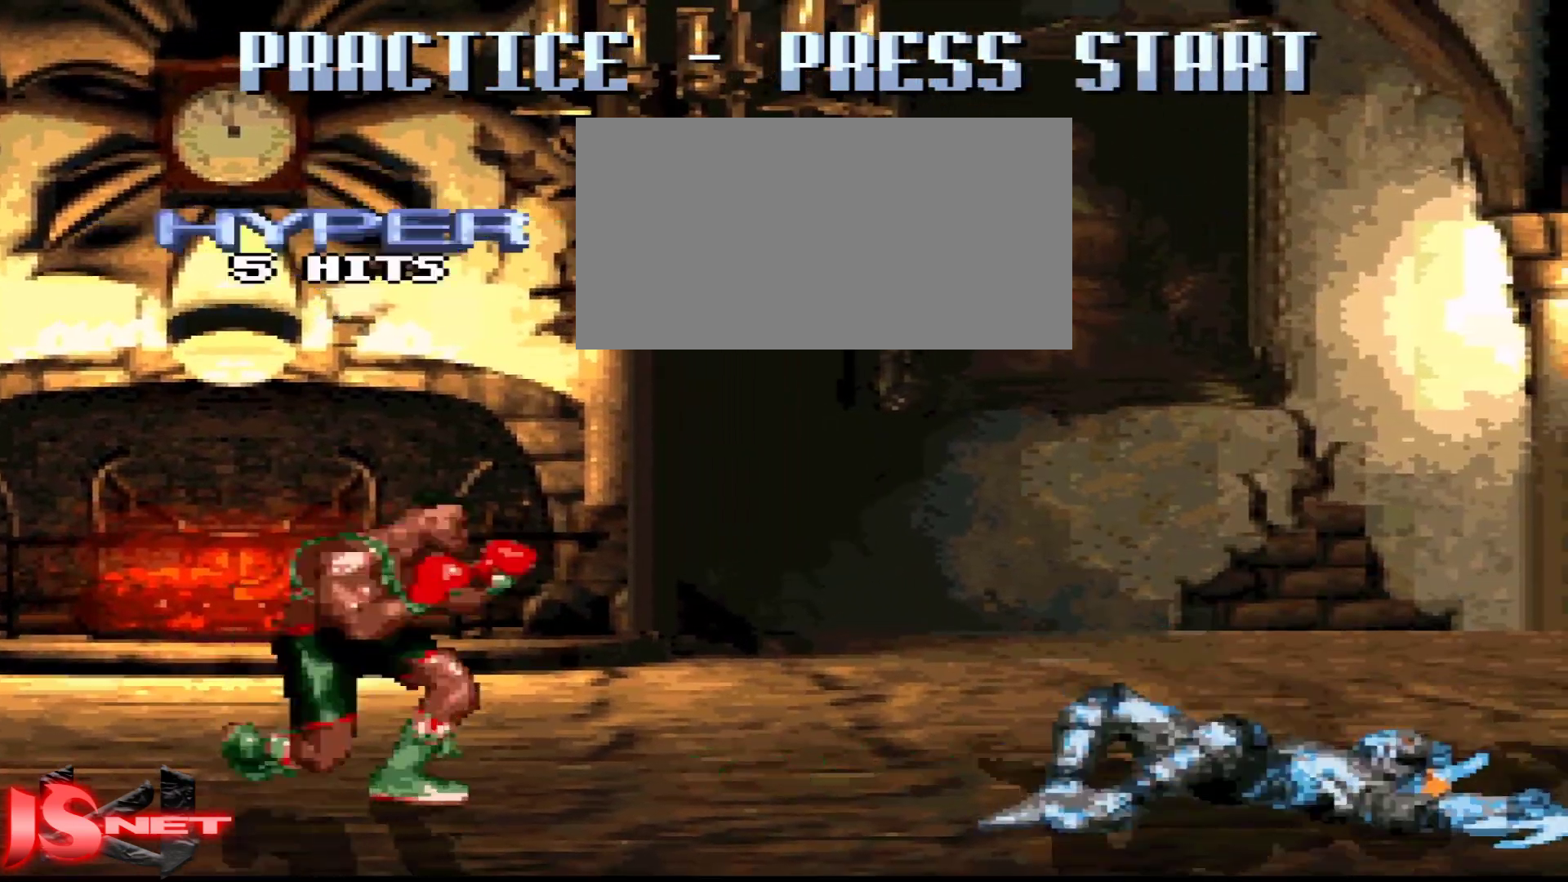
{"buttons": ["DPAD_DOWN"], "events": [[17, "DPAD_DOWN", "down"], [167, "DPAD_DOWN", "up"], [217, "DPAD_DOWN", "down"], [367, "DPAD_DOWN", "up"], [417, "DPAD_DOWN", "down"]]}
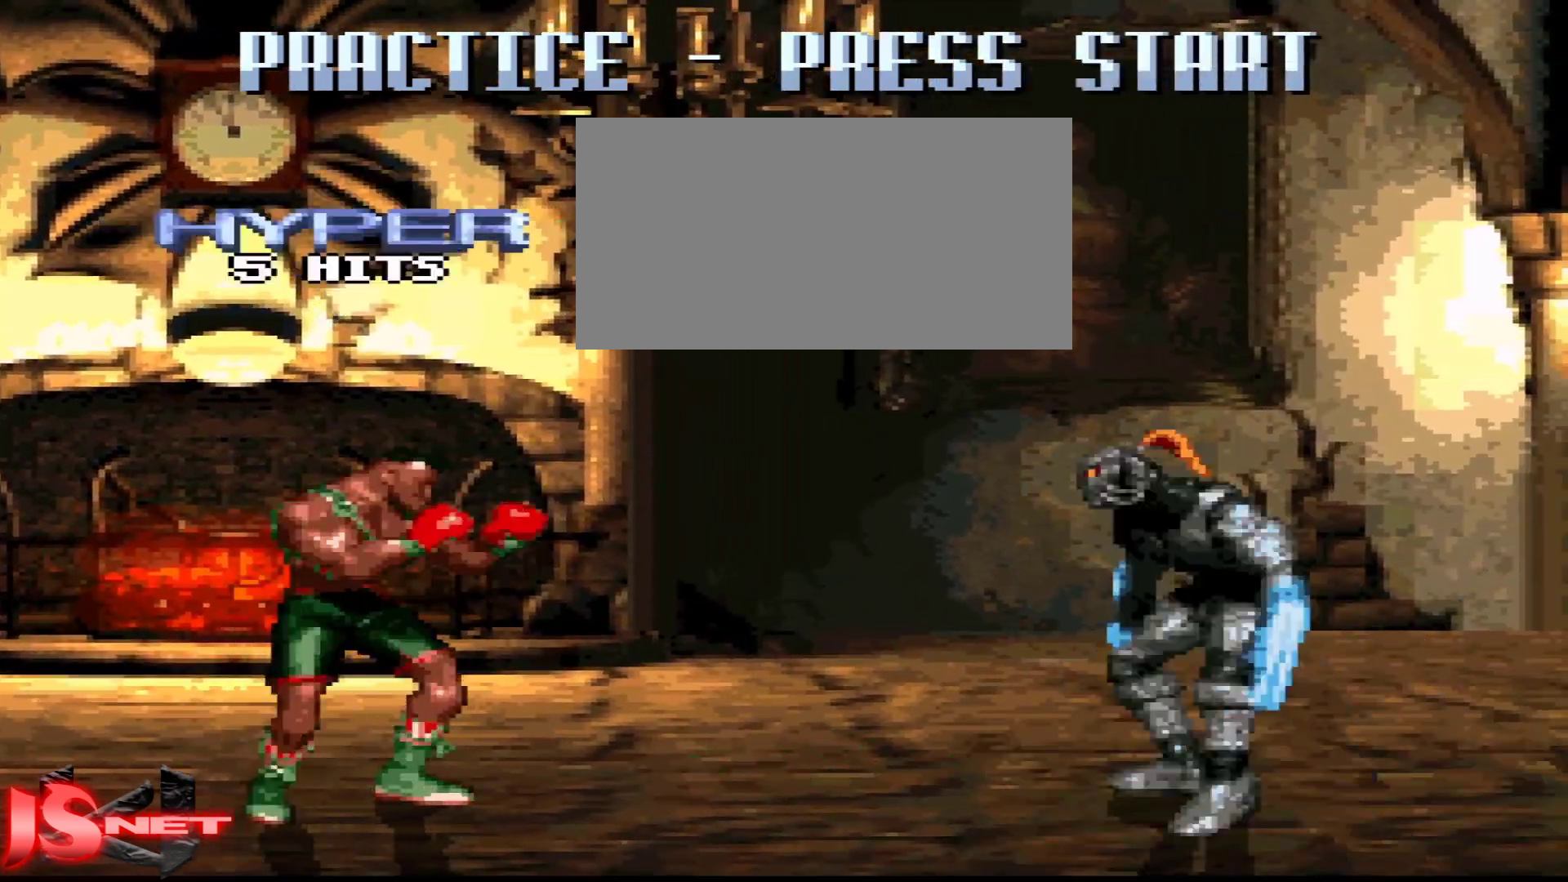
{"buttons": ["DPAD_DOWN"], "events": [[67, "DPAD_DOWN", "up"], [483, "DPAD_DOWN", "down"]]}
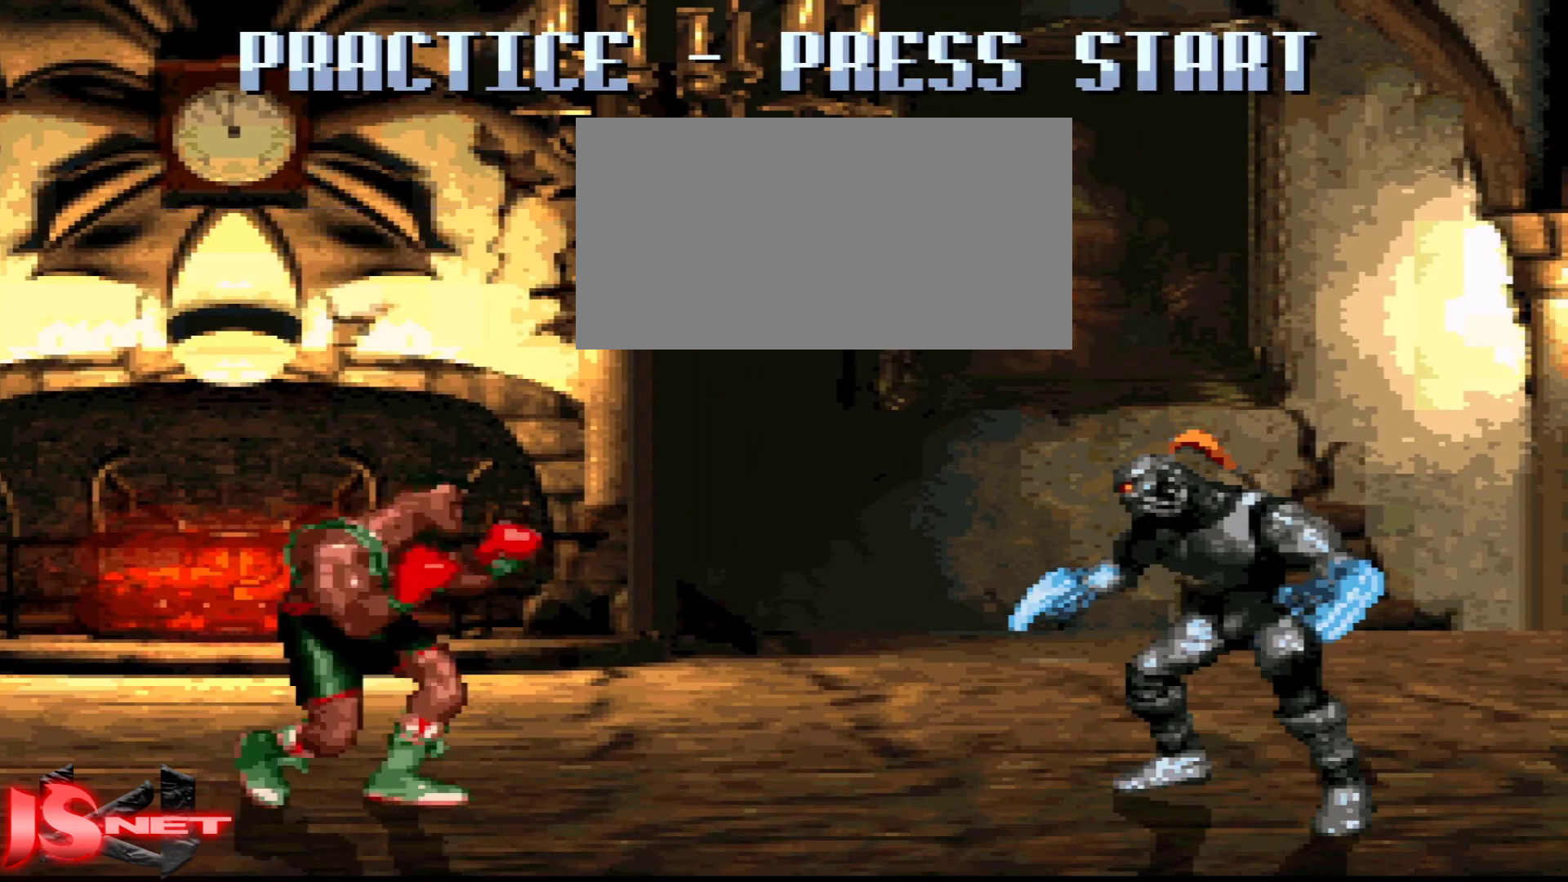
{"buttons": ["DPAD_LEFT"], "events": [[317, "DPAD_DOWN", "up"], [483, "DPAD_LEFT", "down"]]}
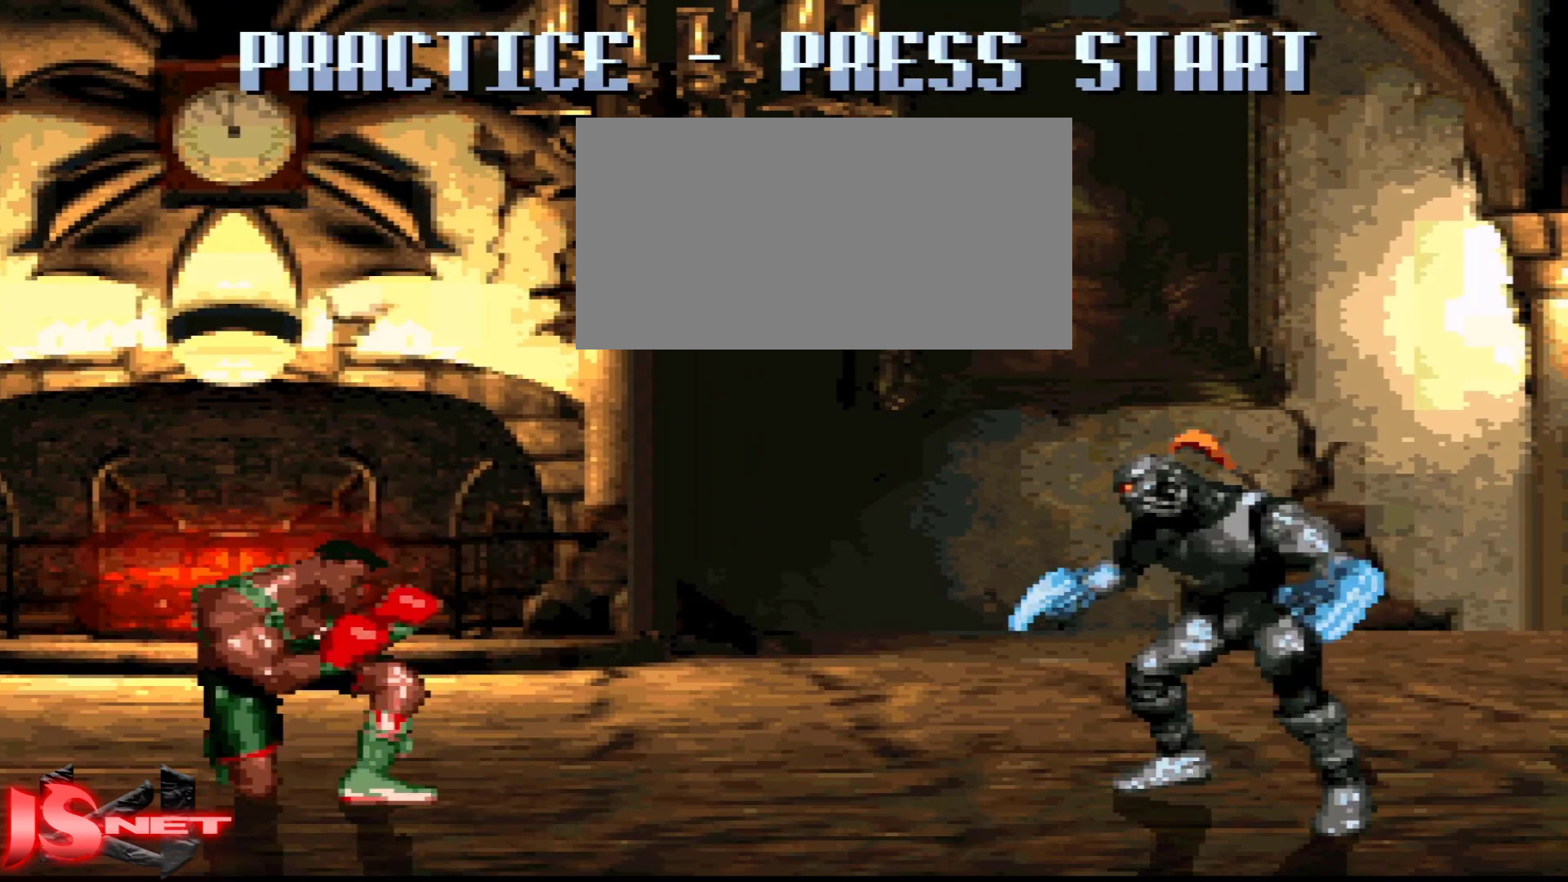
{"buttons": ["DPAD_DOWN"], "events": [[83, "DPAD_DOWN", "down"], [283, "DPAD_LEFT", "up"]]}
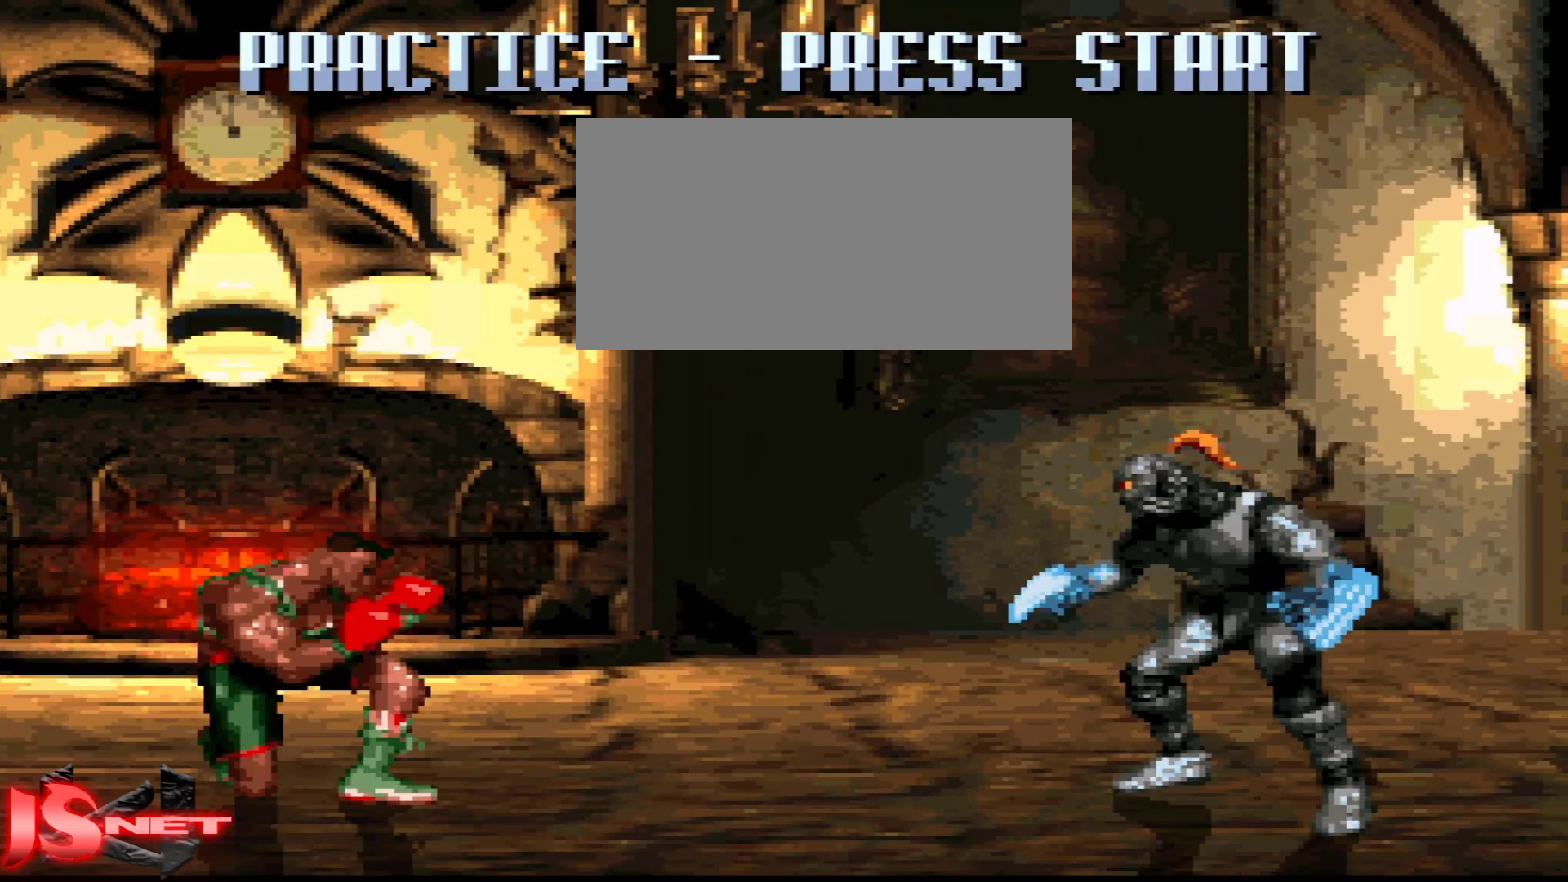
{"buttons": ["DPAD_DOWN"], "events": [[17, "DPAD_DOWN", "up"], [183, "DPAD_DOWN", "down"], [383, "DPAD_DOWN", "up"], [467, "DPAD_DOWN", "down"]]}
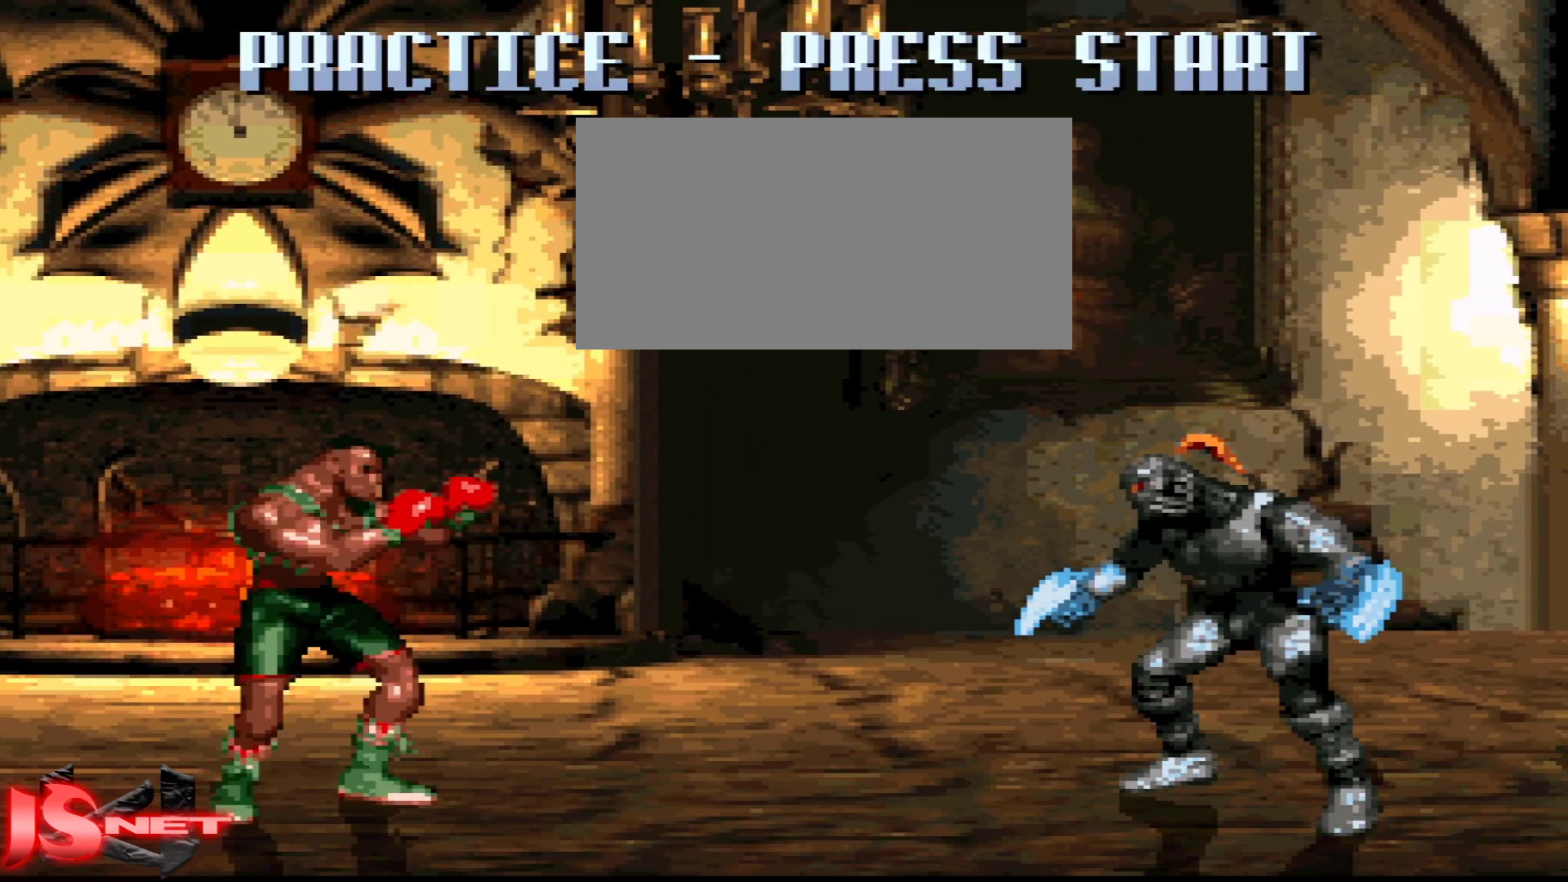
{"buttons": ["DPAD_RIGHT"], "events": [[83, "DPAD_LEFT", "down"], [183, "DPAD_DOWN", "up"], [283, "DPAD_LEFT", "up"], [467, "DPAD_RIGHT", "down"]]}
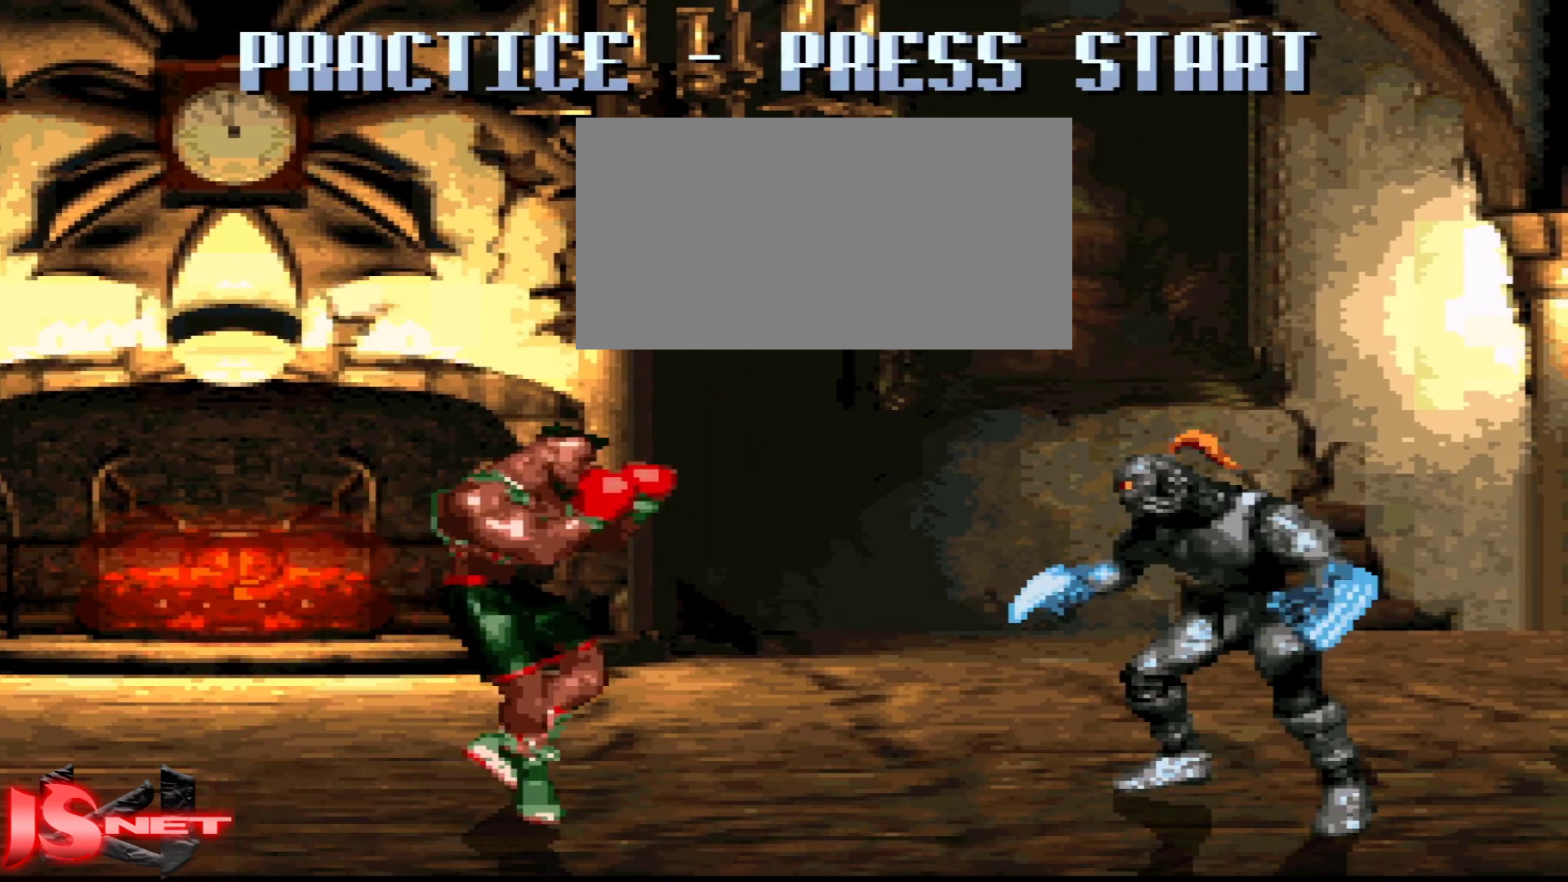
{"buttons": ["DPAD_RIGHT"], "events": []}